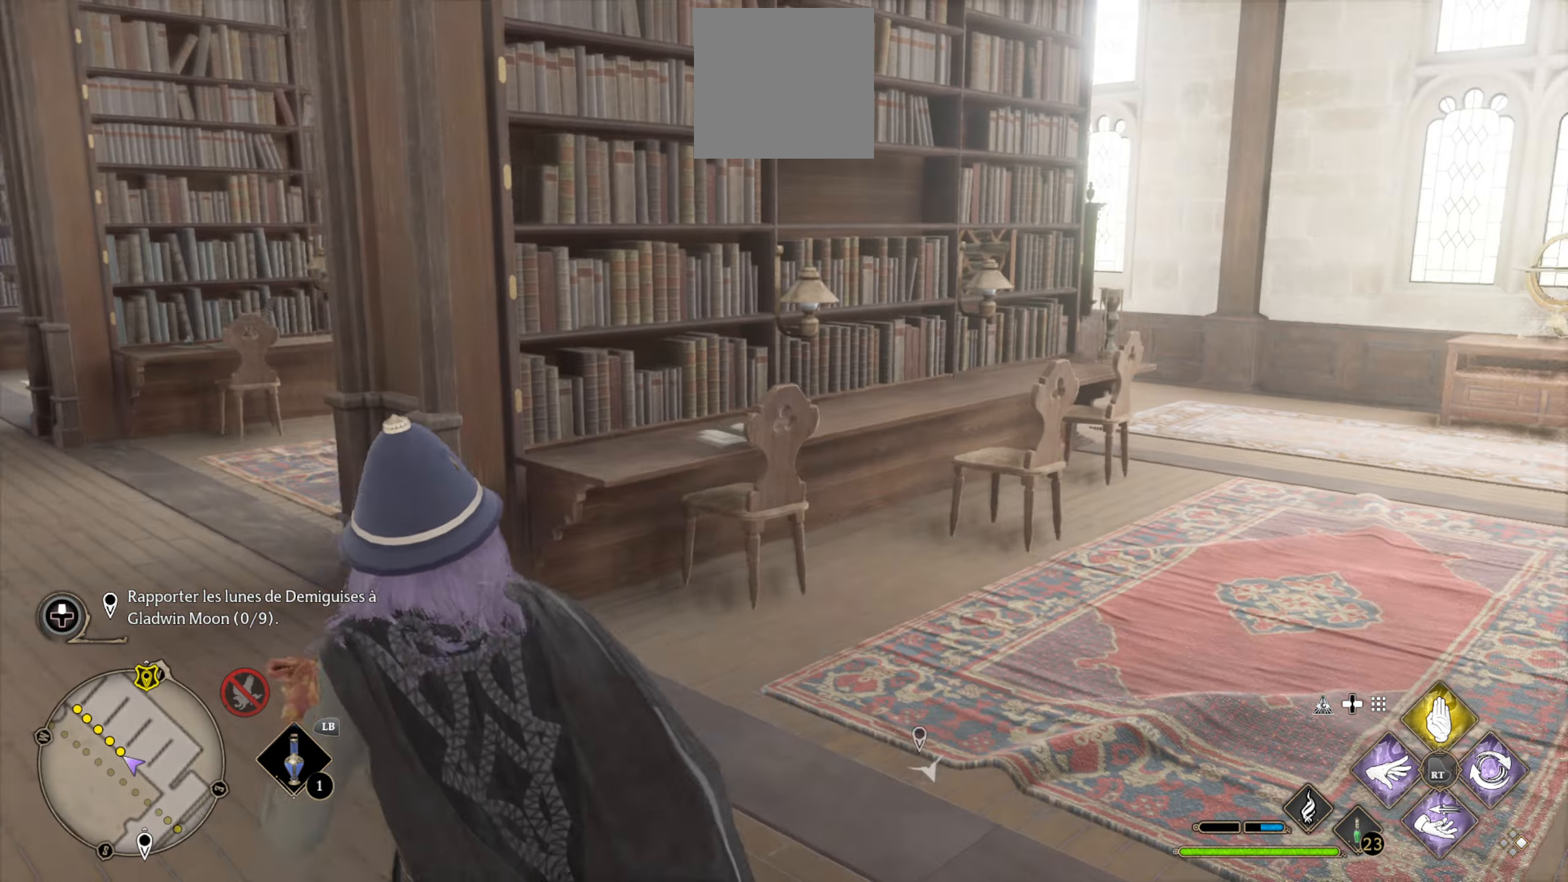
Gameplay with a controller (Xbox layout); each line is a JSON object with the inputs held at the frame after it. "events" lists button and stick changes between this image and that frame as [ms after this image, input, new state], when the widget could be followed in between.
{"buttons": [], "left_stick": "up-left", "right_stick": "right", "events": [[367, "right_stick", "right"]]}
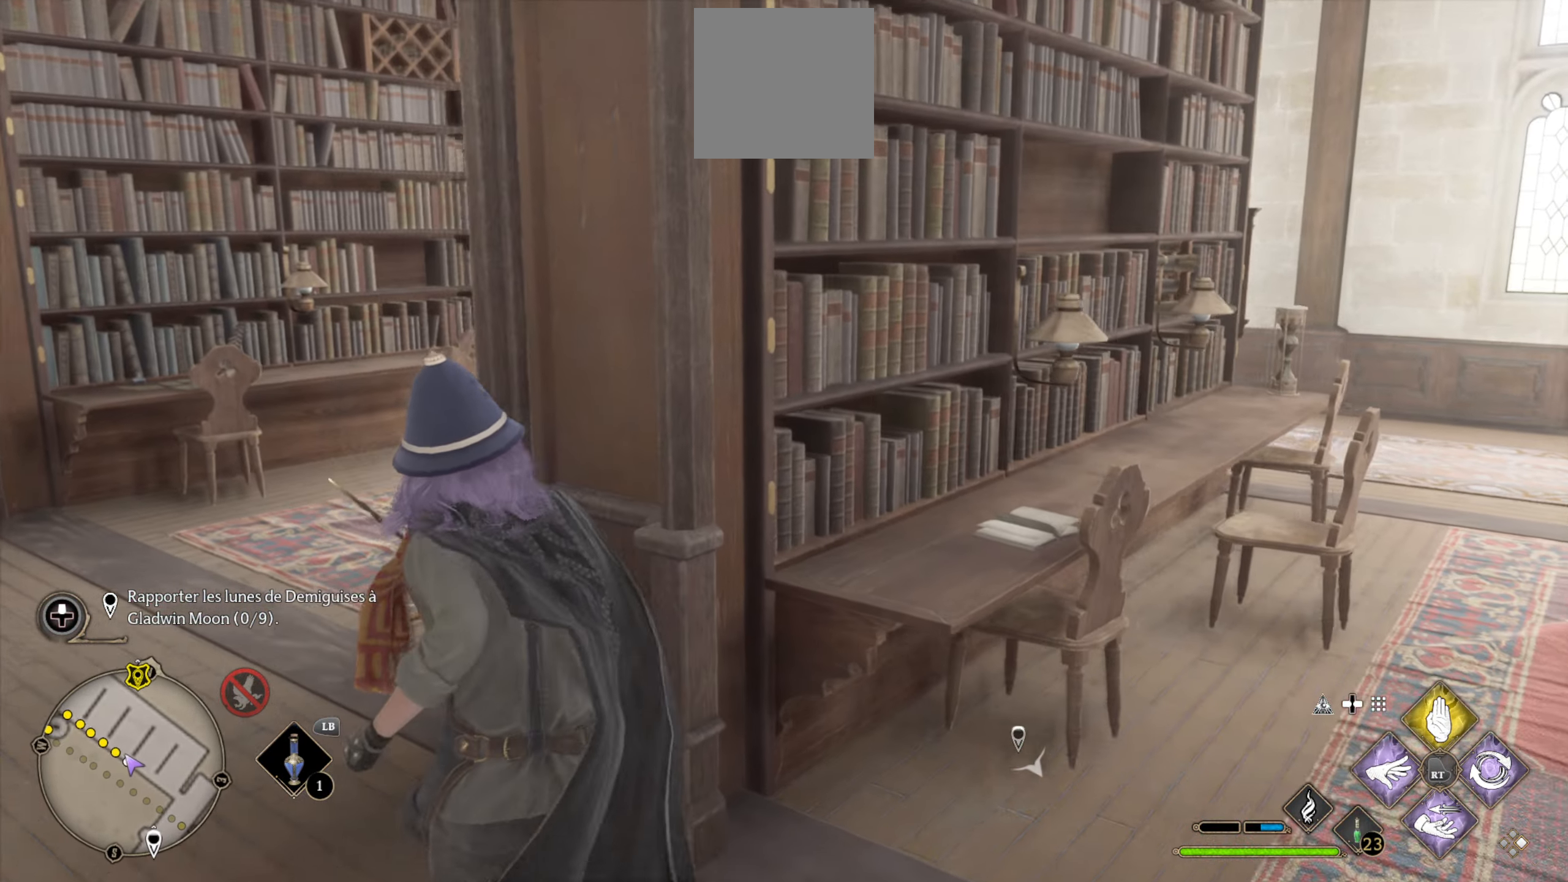
{"buttons": [], "left_stick": "up-left", "right_stick": "center", "events": [[283, "right_stick", "center"]]}
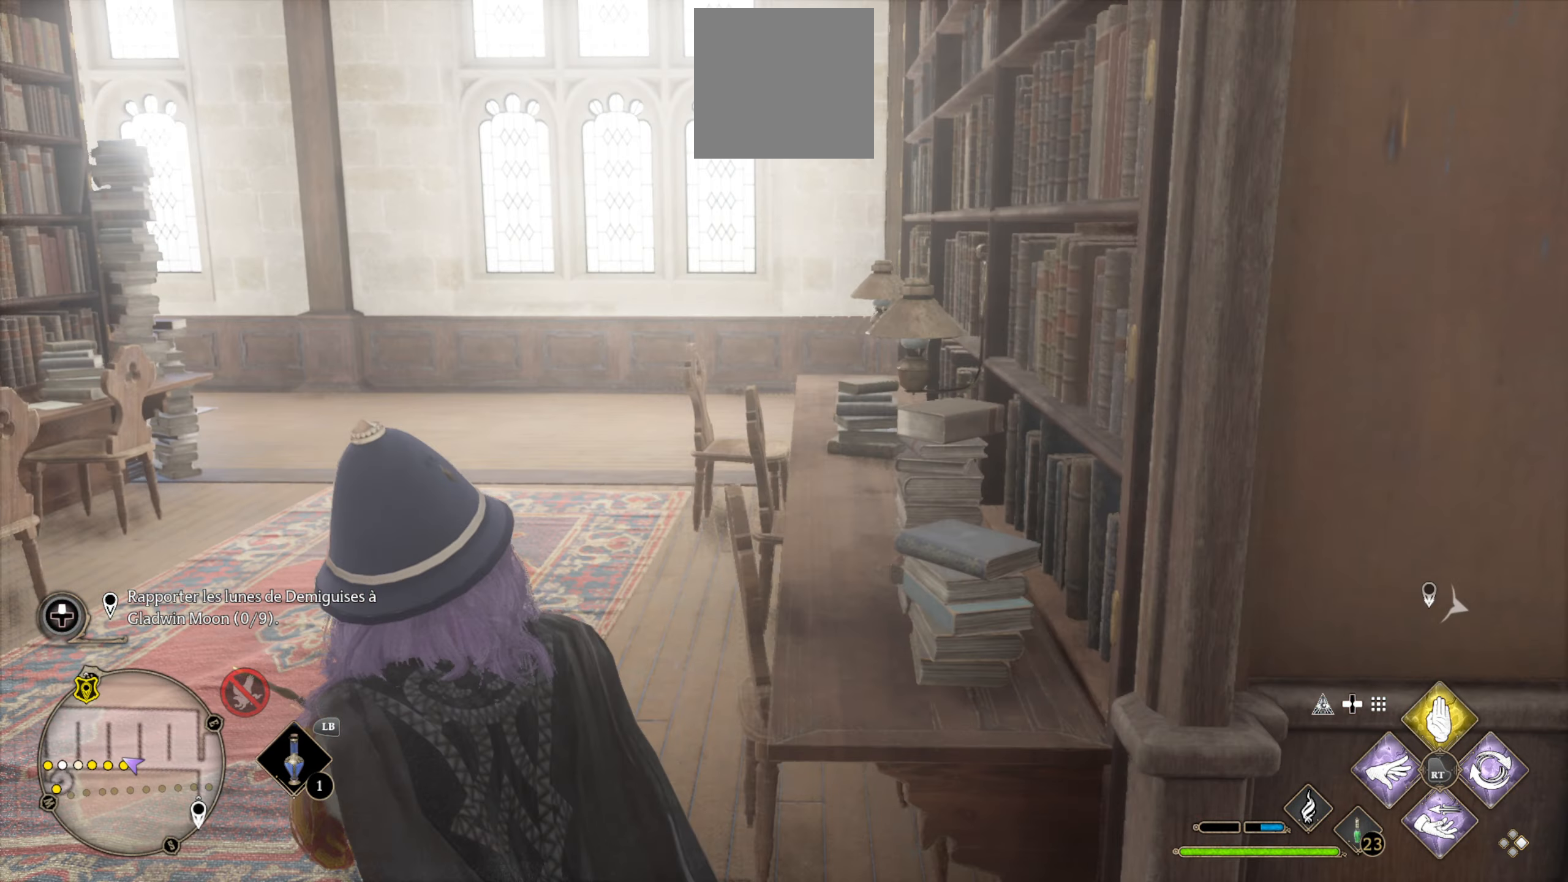
{"buttons": [], "left_stick": "up-left", "right_stick": "left", "events": [[83, "left_stick", "left"], [83, "right_stick", "left"], [400, "left_stick", "up-left"]]}
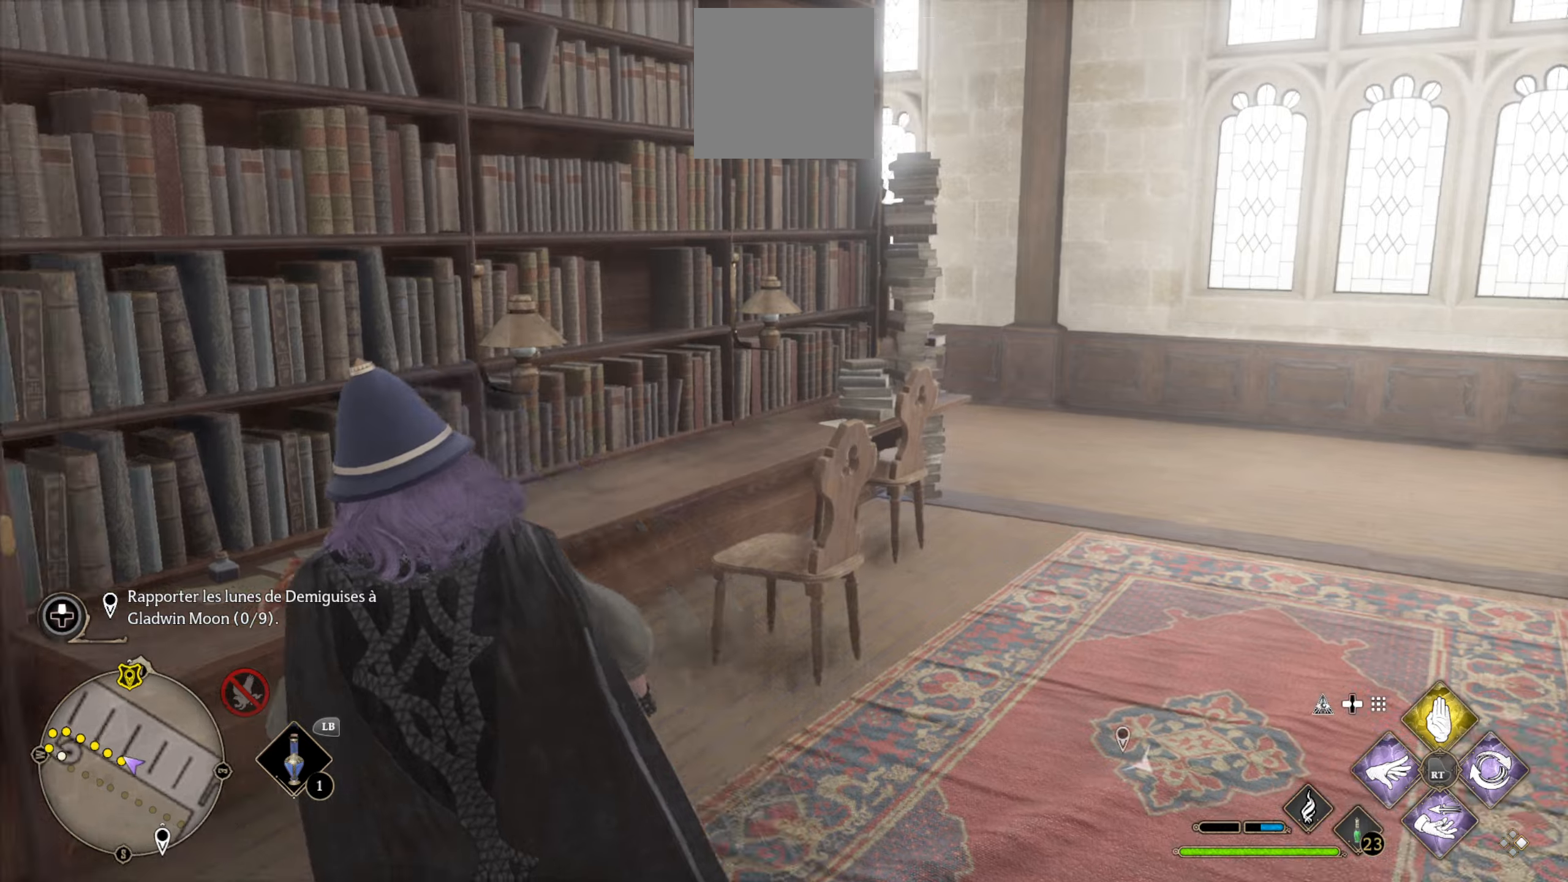
{"buttons": [], "left_stick": "up-left", "right_stick": "center", "events": [[167, "right_stick", "center"]]}
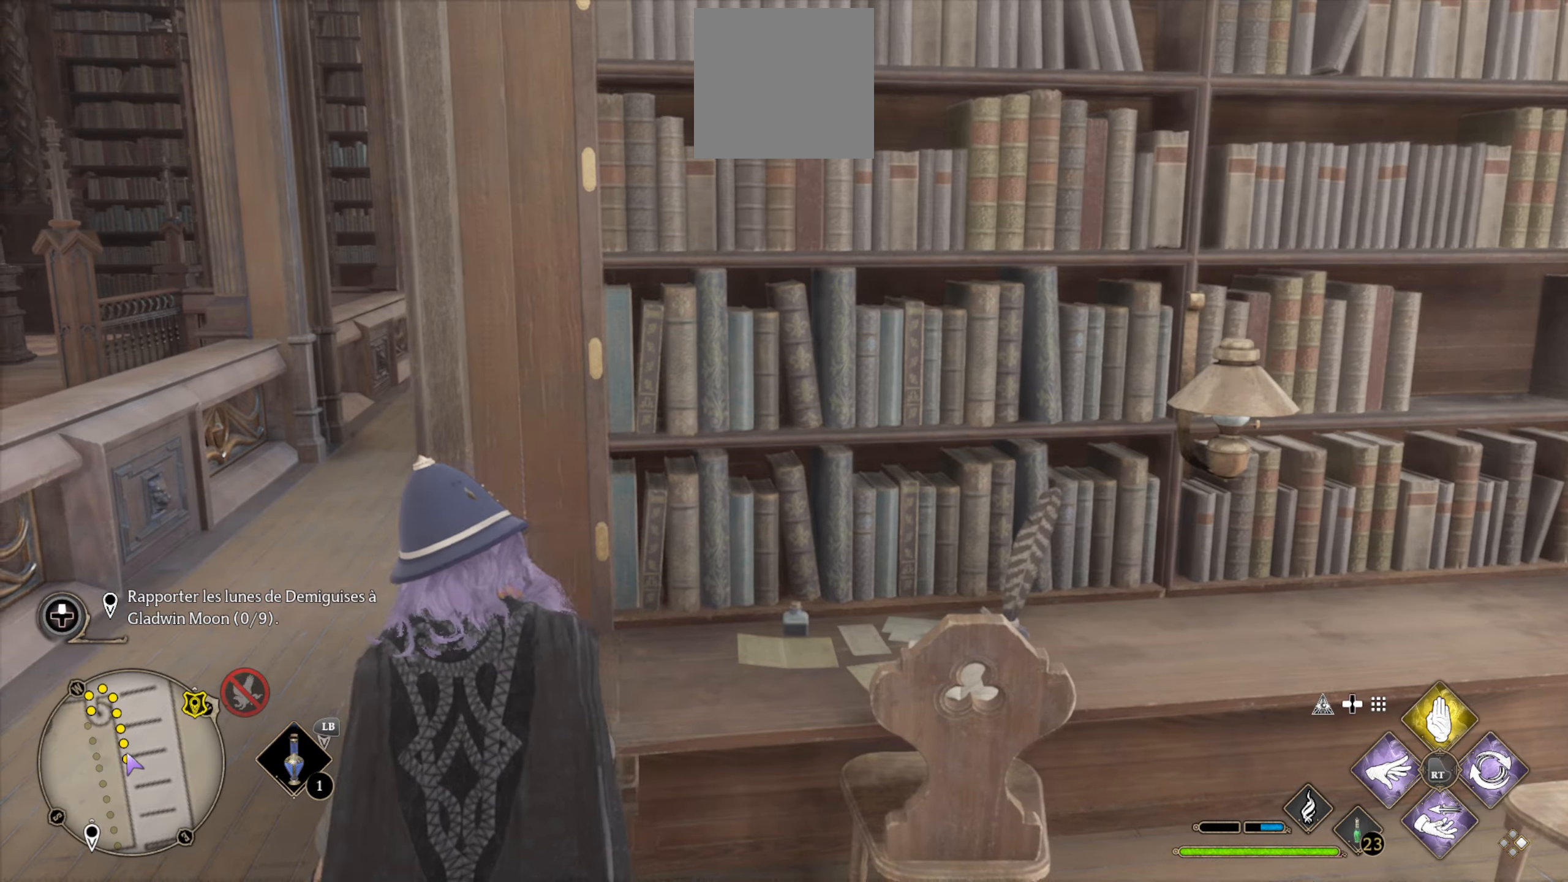
{"buttons": [], "left_stick": "up-left", "right_stick": "right", "events": [[67, "right_stick", "right"]]}
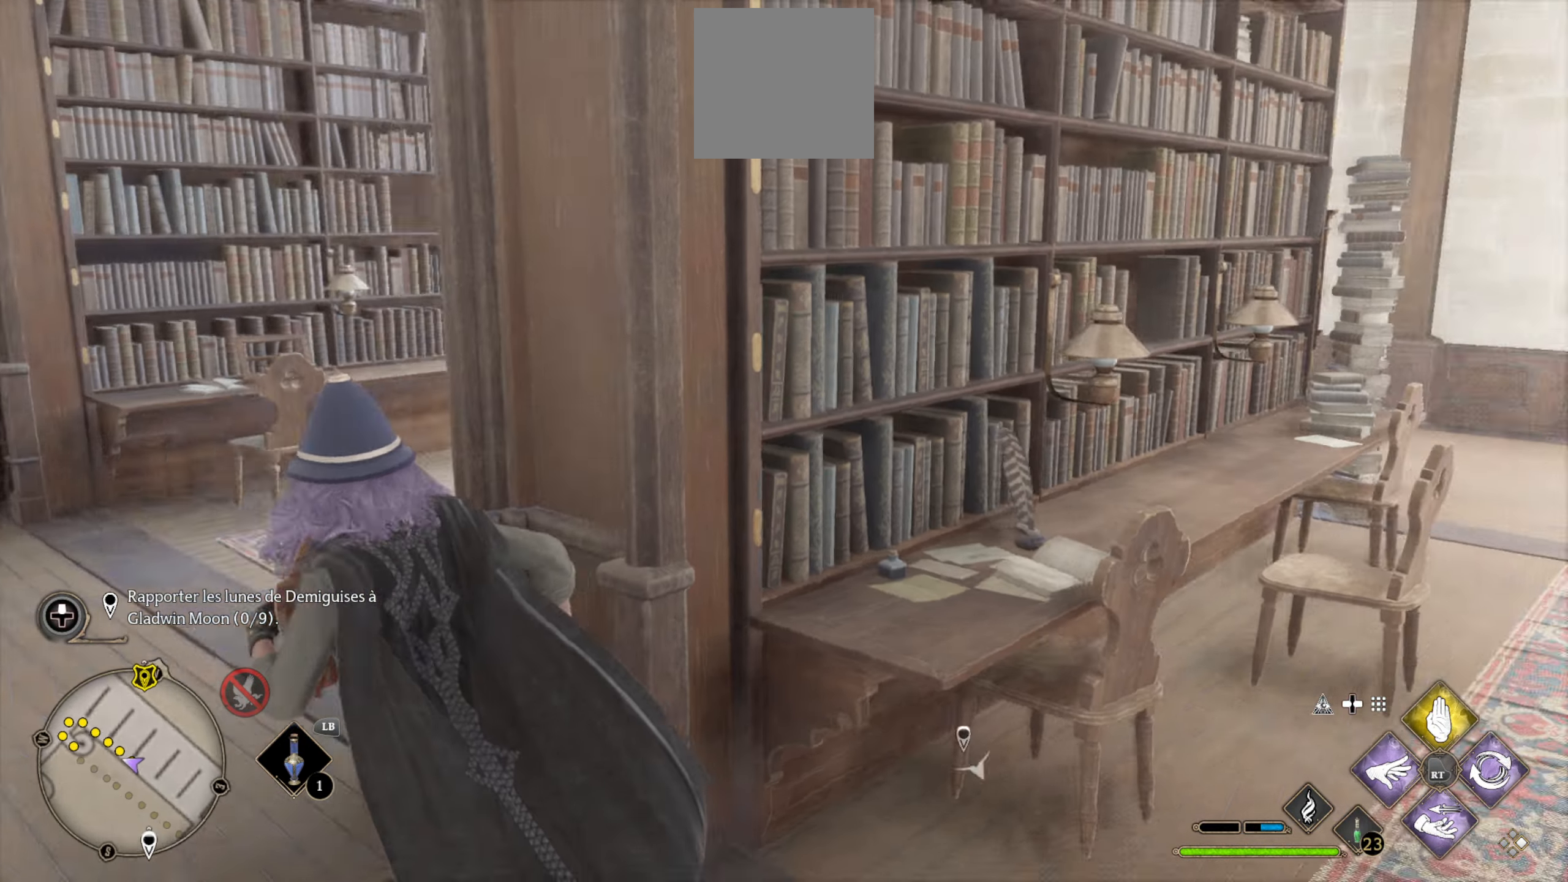
{"buttons": [], "left_stick": "up-left", "right_stick": "center", "events": [[17, "right_stick", "center"]]}
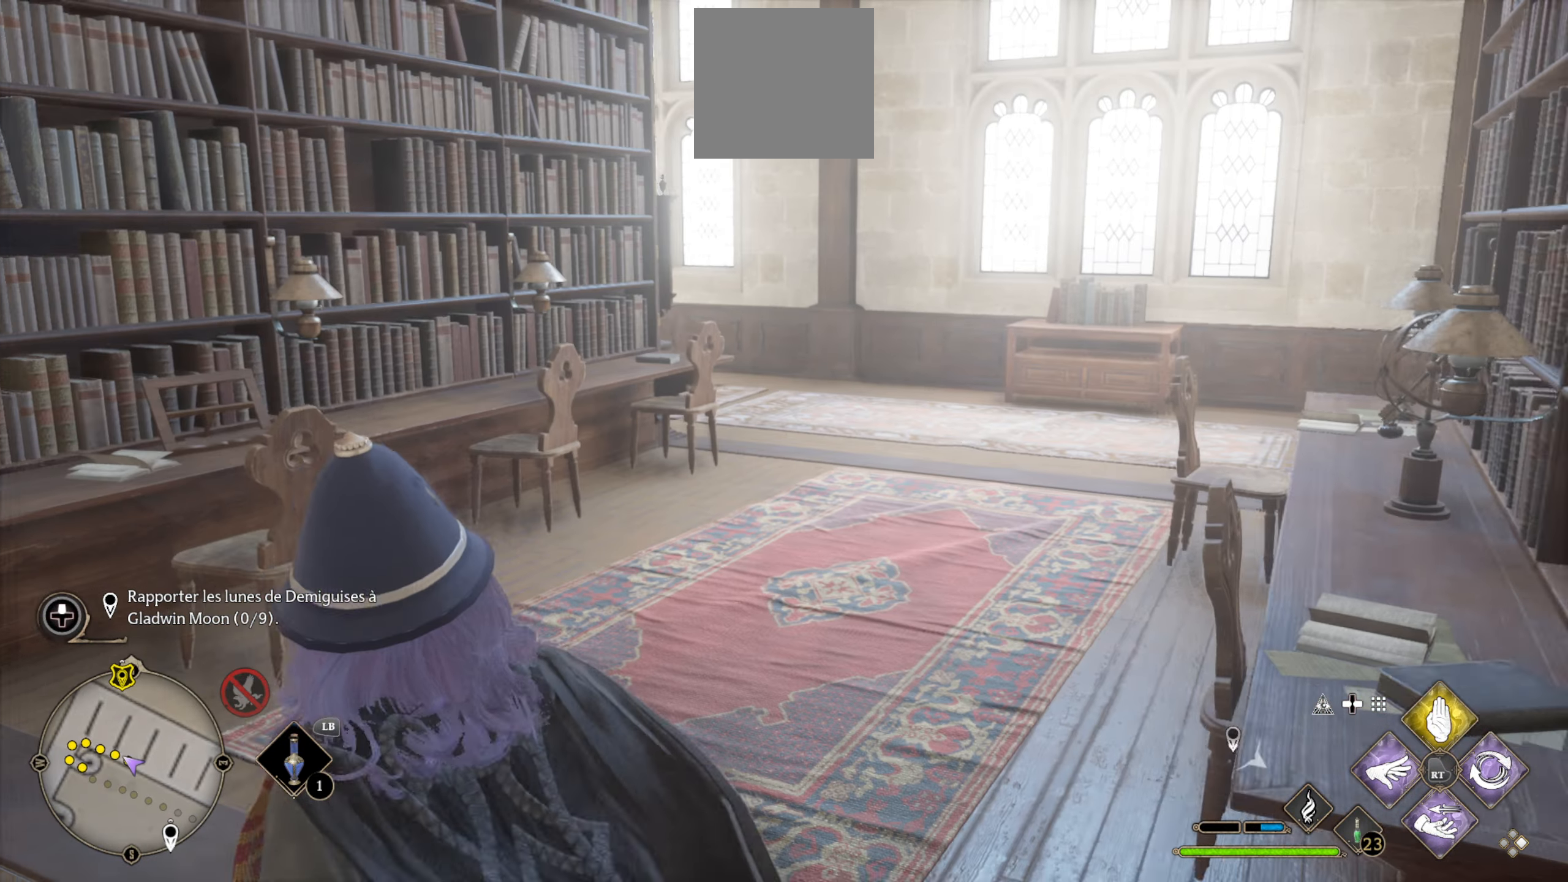
{"buttons": [], "left_stick": "up-left", "right_stick": "left", "events": [[184, "right_stick", "left"]]}
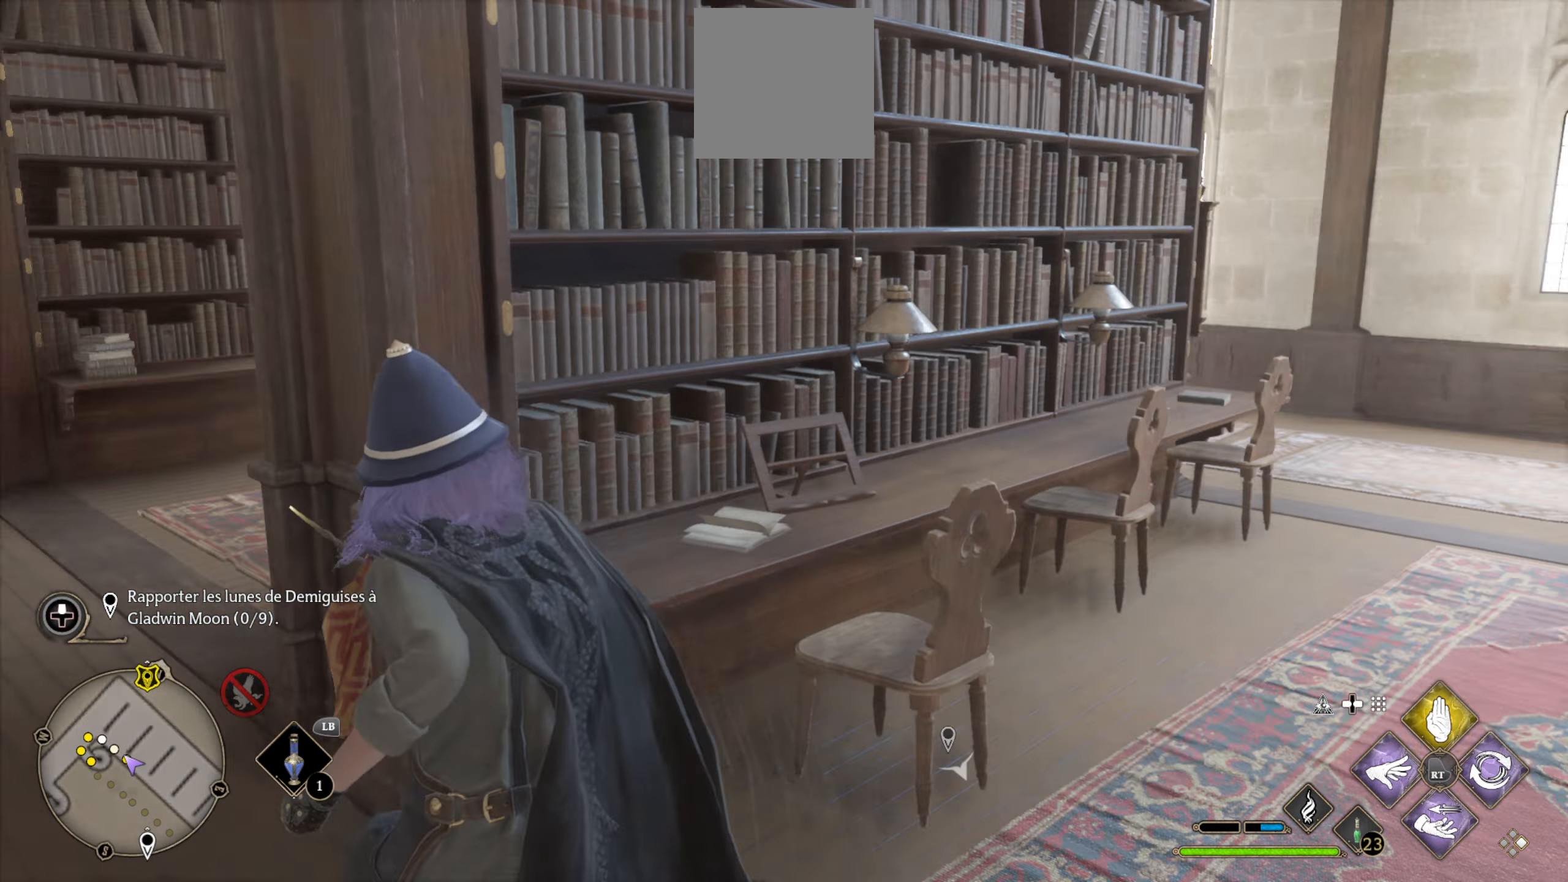
{"buttons": [], "left_stick": "up-left", "right_stick": "right", "events": [[167, "right_stick", "center"], [367, "right_stick", "right"]]}
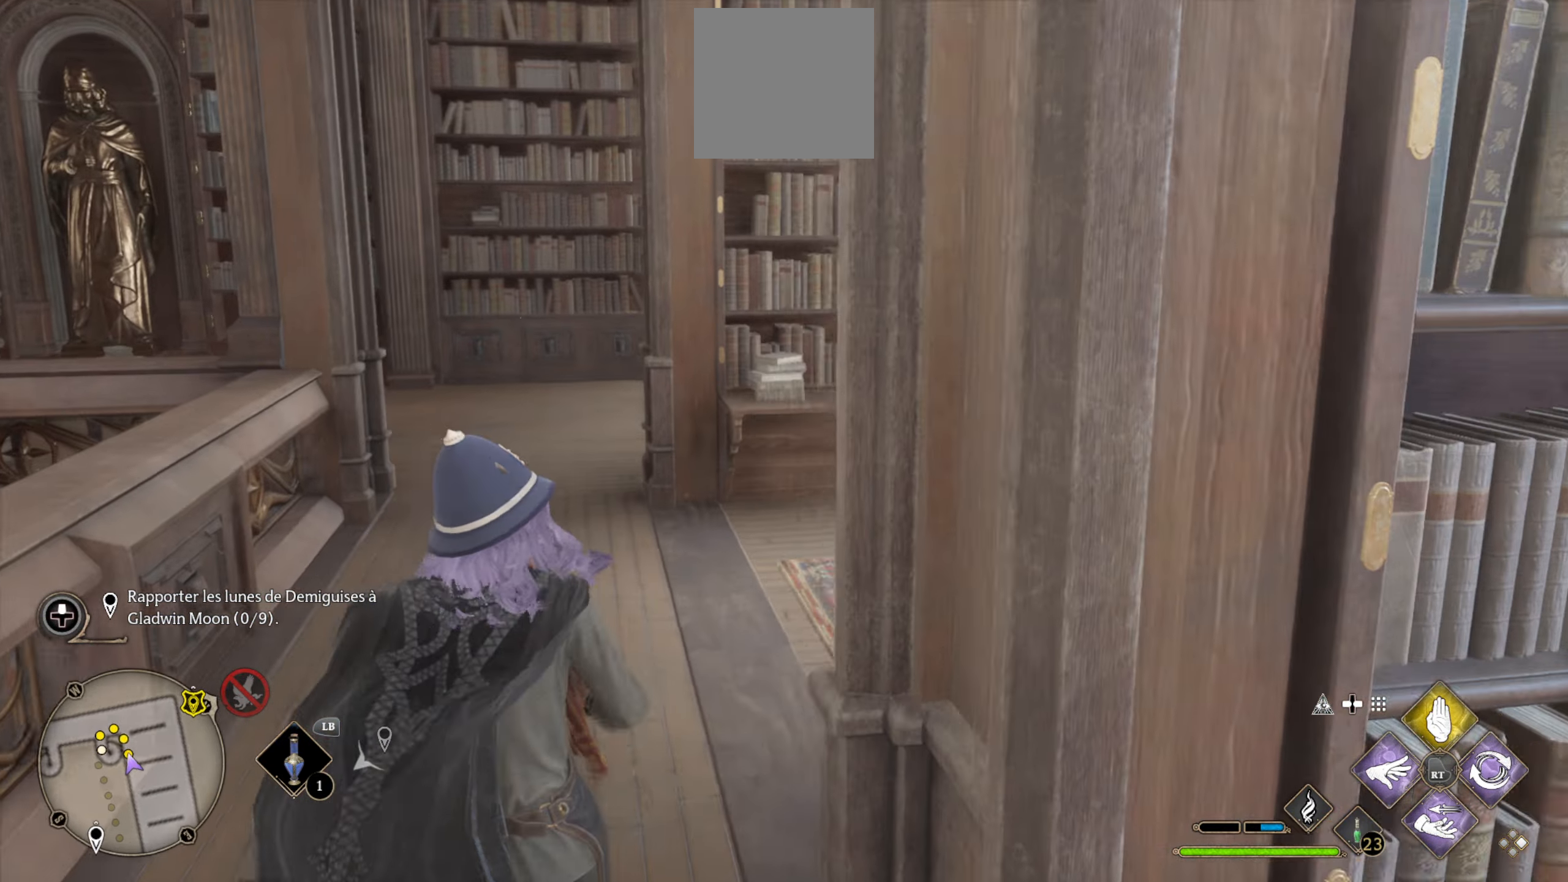
{"buttons": [], "left_stick": "up-left", "right_stick": "center", "events": [[267, "right_stick", "center"]]}
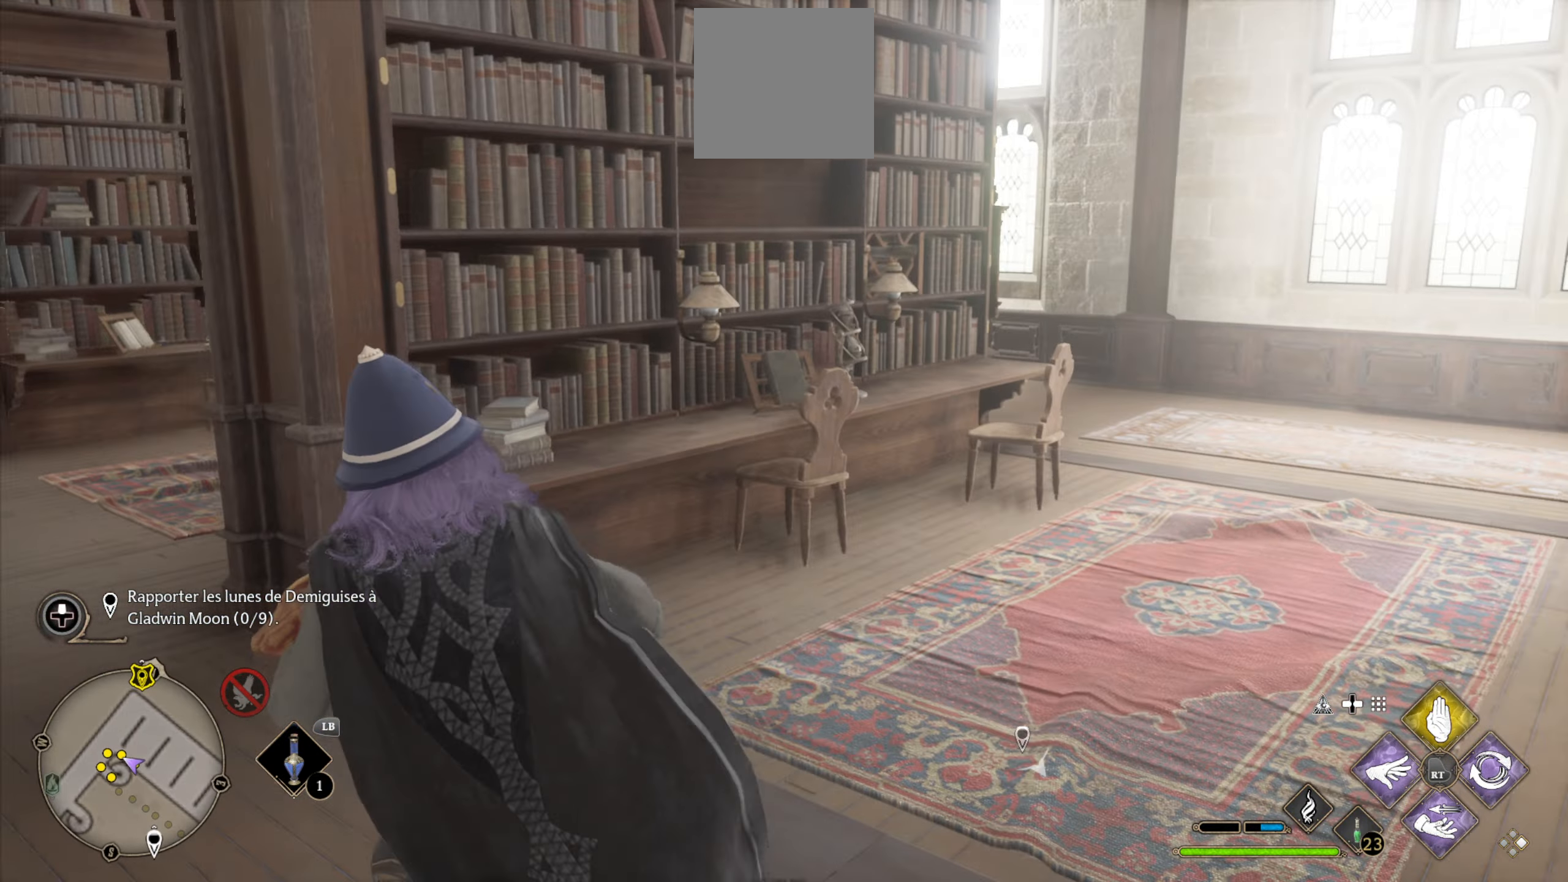
{"buttons": [], "left_stick": "up-left", "right_stick": "center", "events": [[34, "right_stick", "left"], [367, "right_stick", "center"]]}
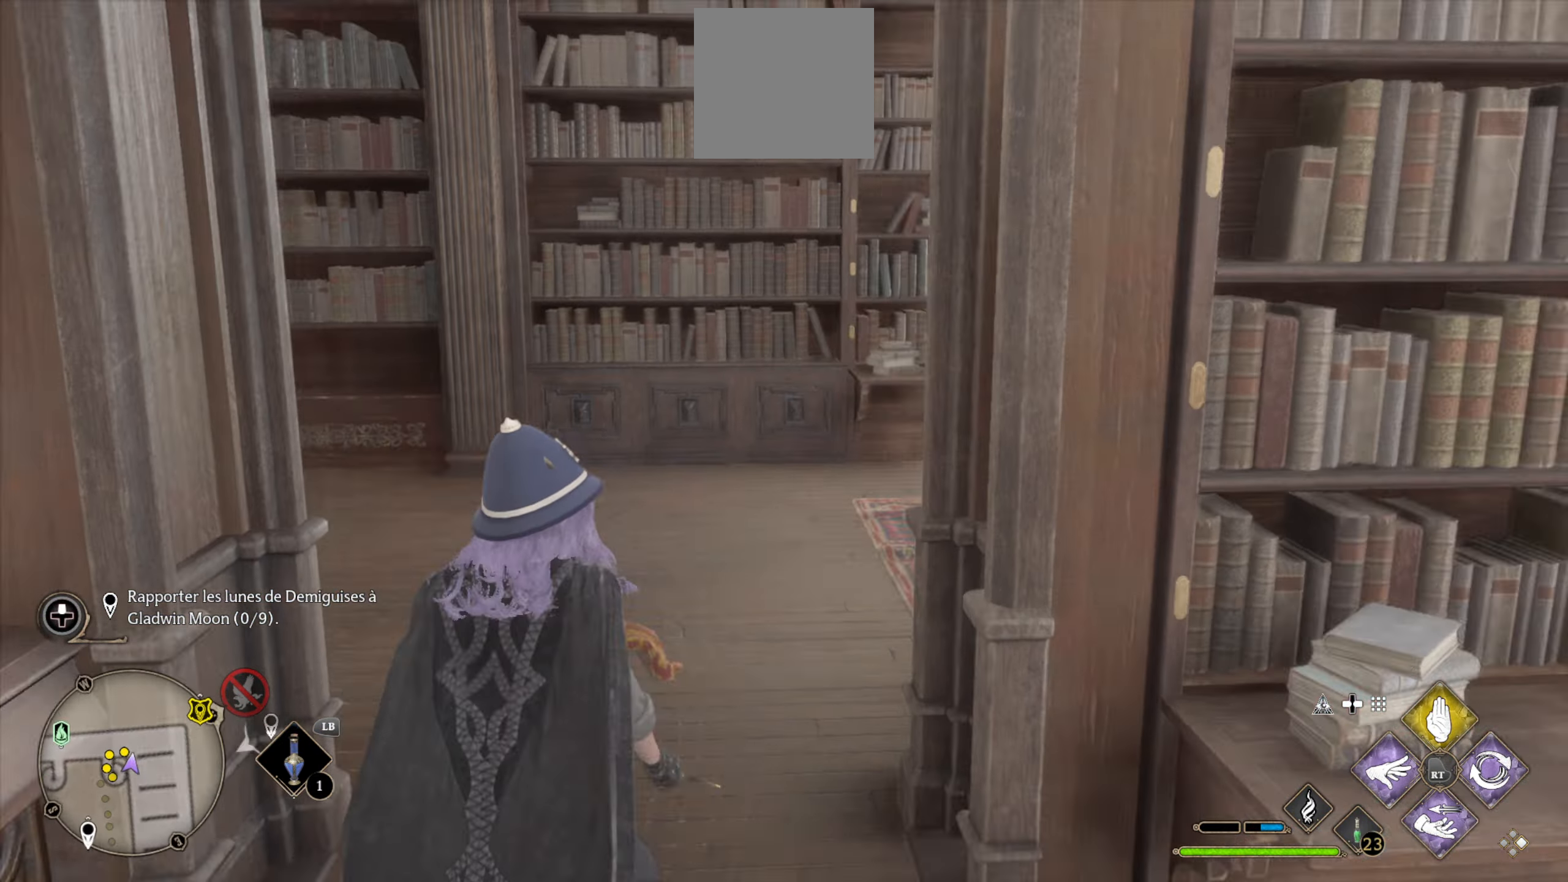
{"buttons": [], "left_stick": "up-left", "right_stick": "left", "events": [[117, "right_stick", "left"]]}
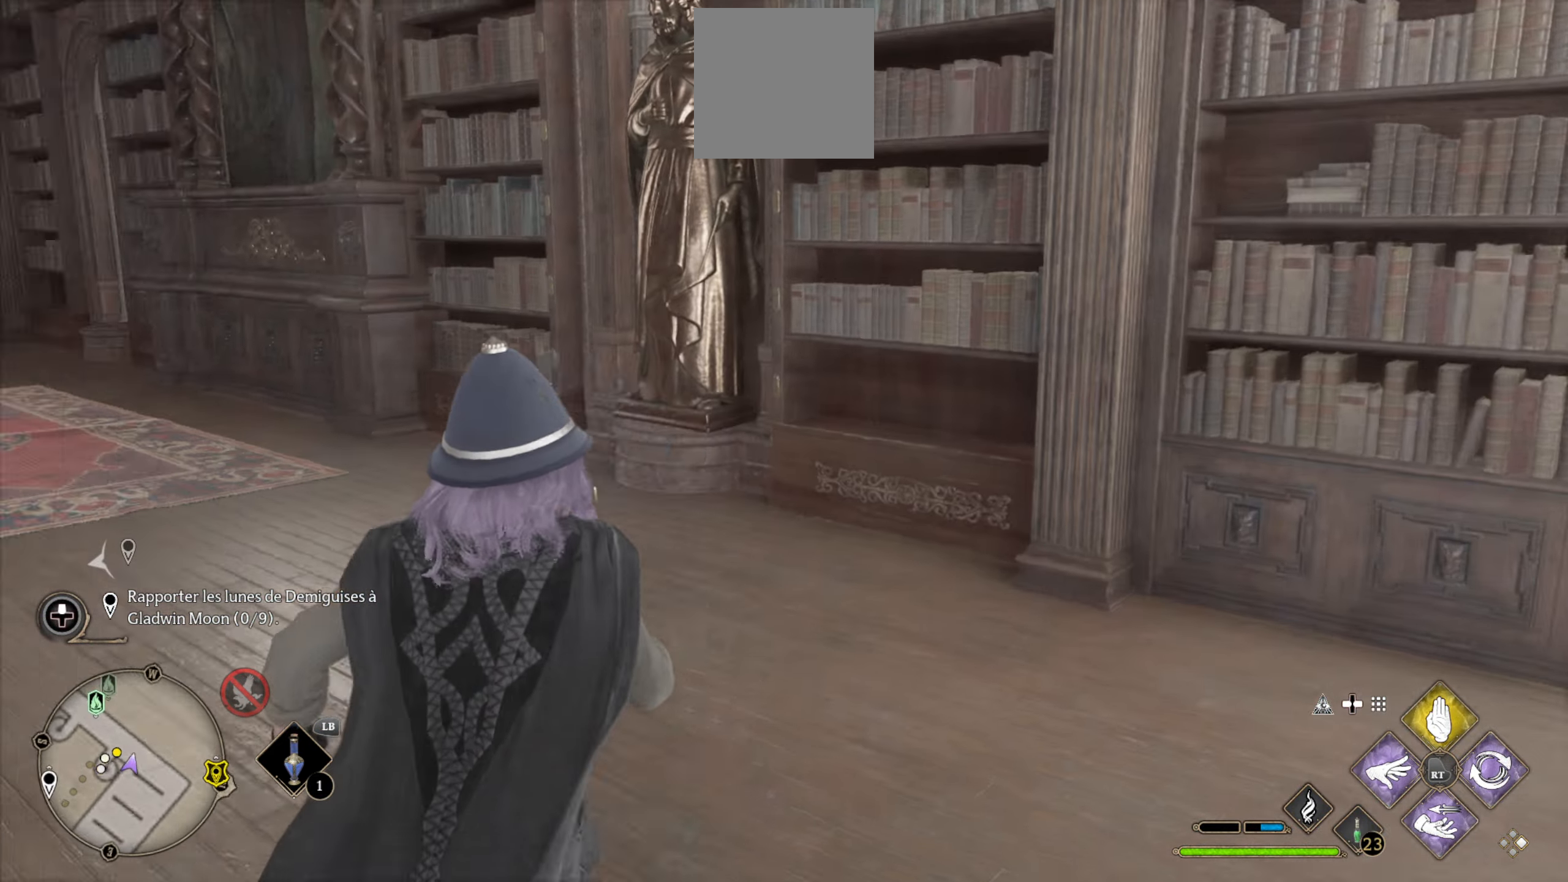
{"buttons": [], "left_stick": "up-left", "right_stick": "left", "events": [[167, "left_stick", "up"], [234, "right_stick", "center"], [417, "right_stick", "left"], [500, "left_stick", "up-left"]]}
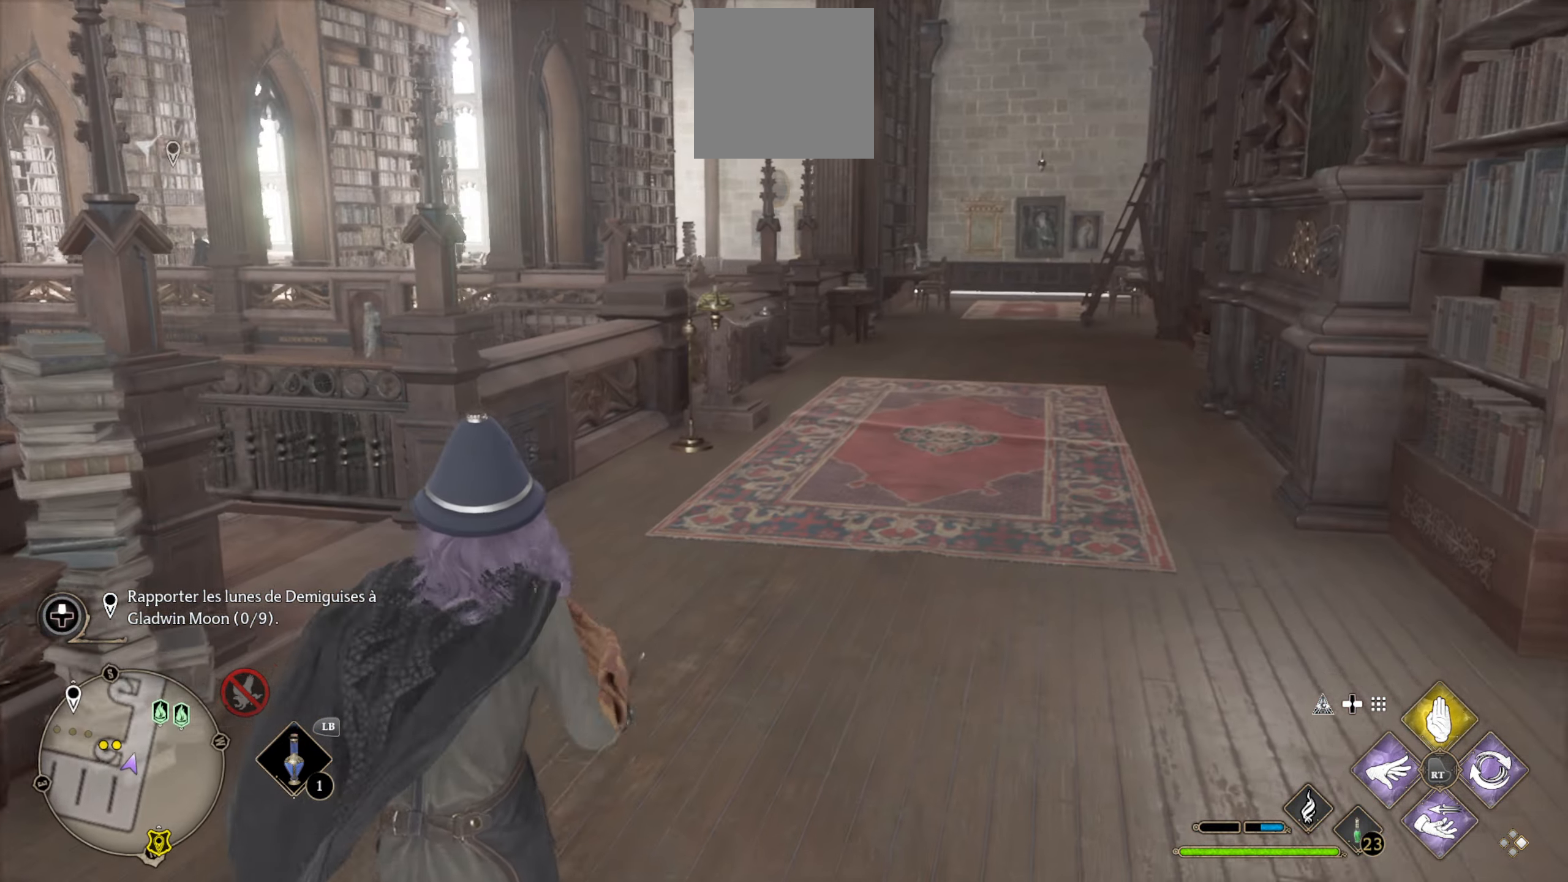
{"buttons": [], "left_stick": "up", "right_stick": "center", "events": [[350, "left_stick", "up"], [417, "right_stick", "center"]]}
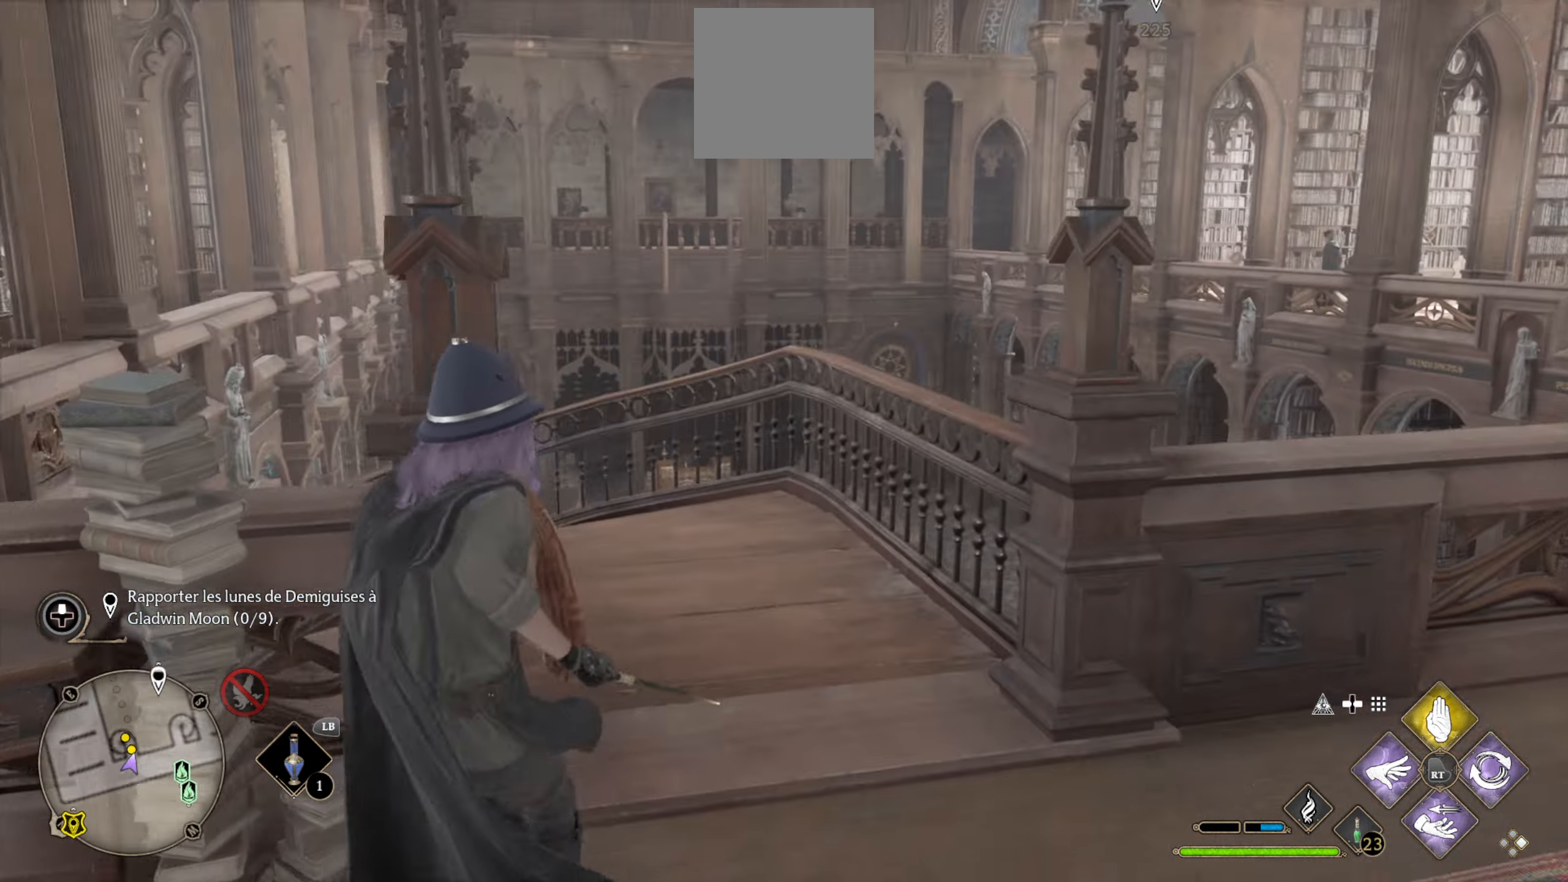
{"buttons": [], "left_stick": "up", "right_stick": "left", "events": [[166, "right_stick", "left"]]}
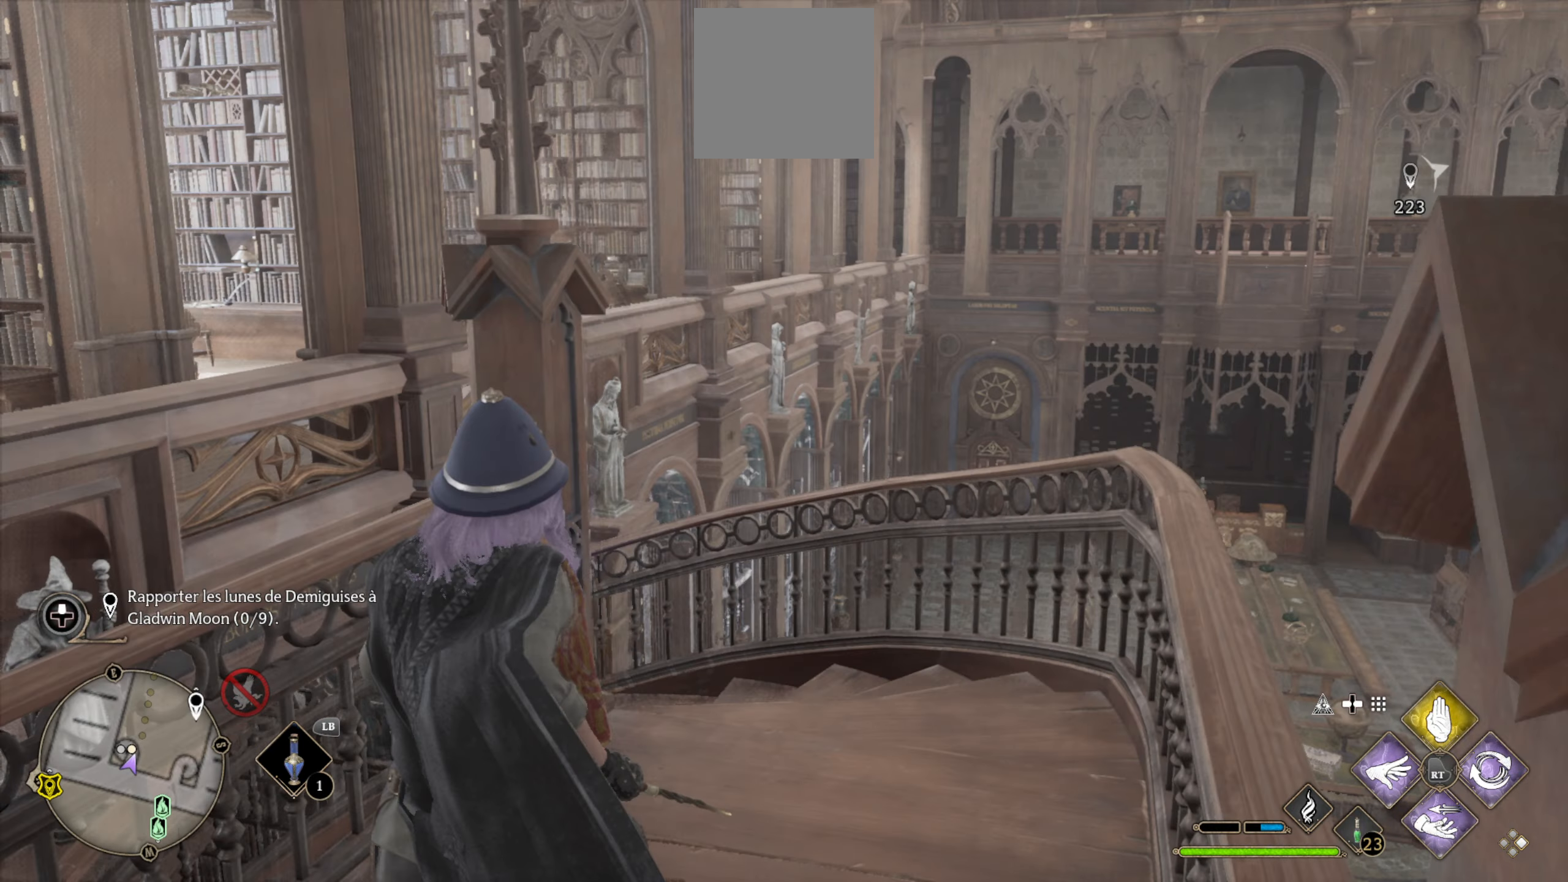
{"buttons": [], "left_stick": "up", "right_stick": "left", "events": [[66, "right_stick", "center"], [416, "right_stick", "left"]]}
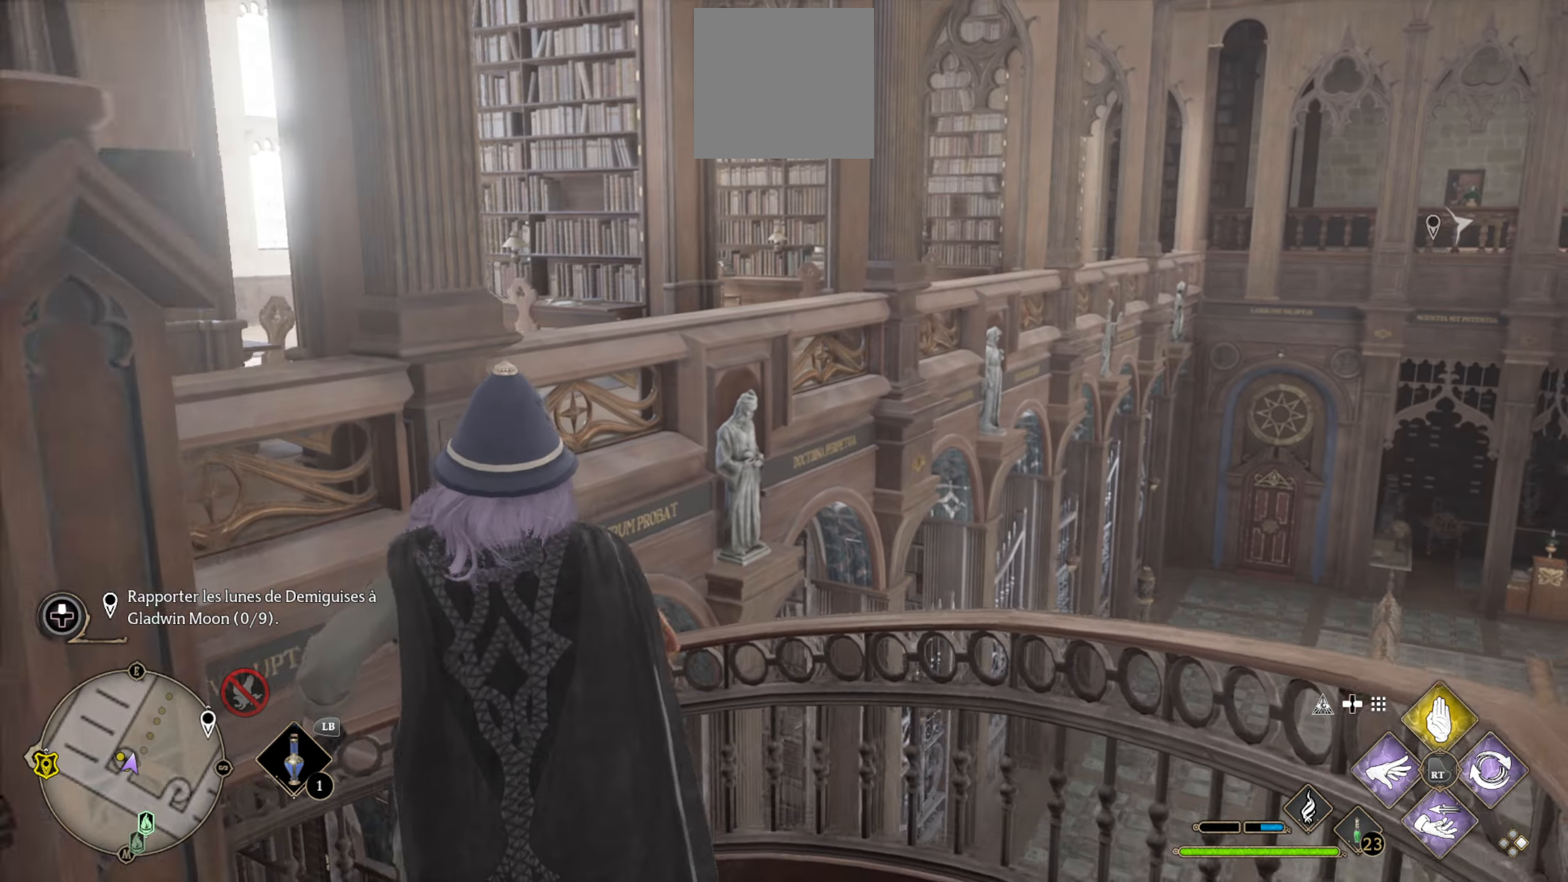
{"buttons": [], "left_stick": "up-left", "right_stick": "left", "events": [[266, "left_stick", "up-left"]]}
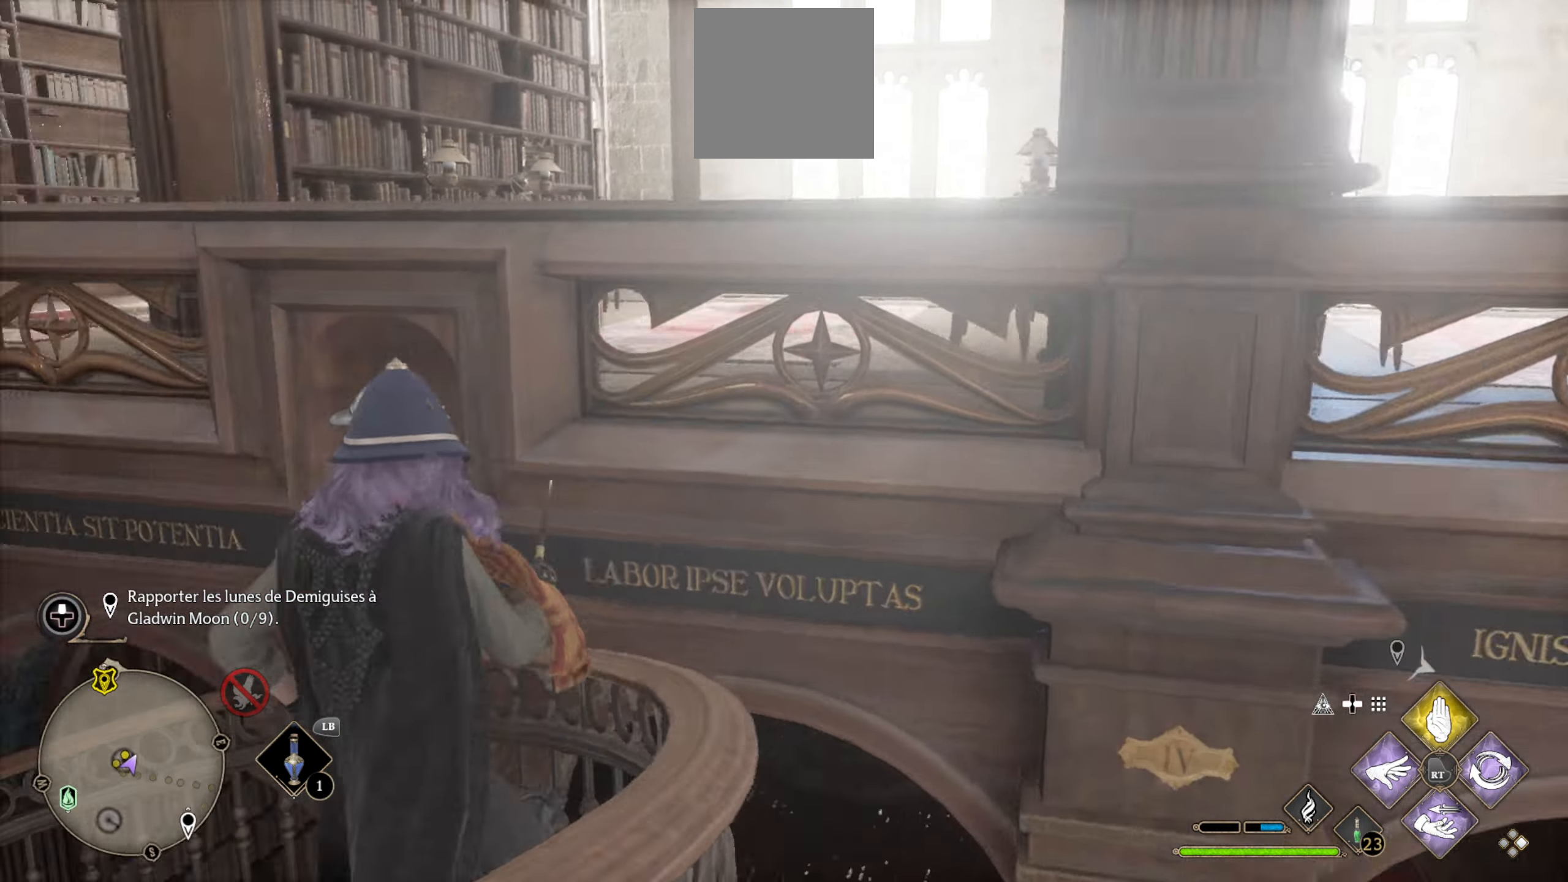
{"buttons": [], "left_stick": "up-left", "right_stick": "left", "events": [[316, "right_stick", "center"], [466, "right_stick", "left"]]}
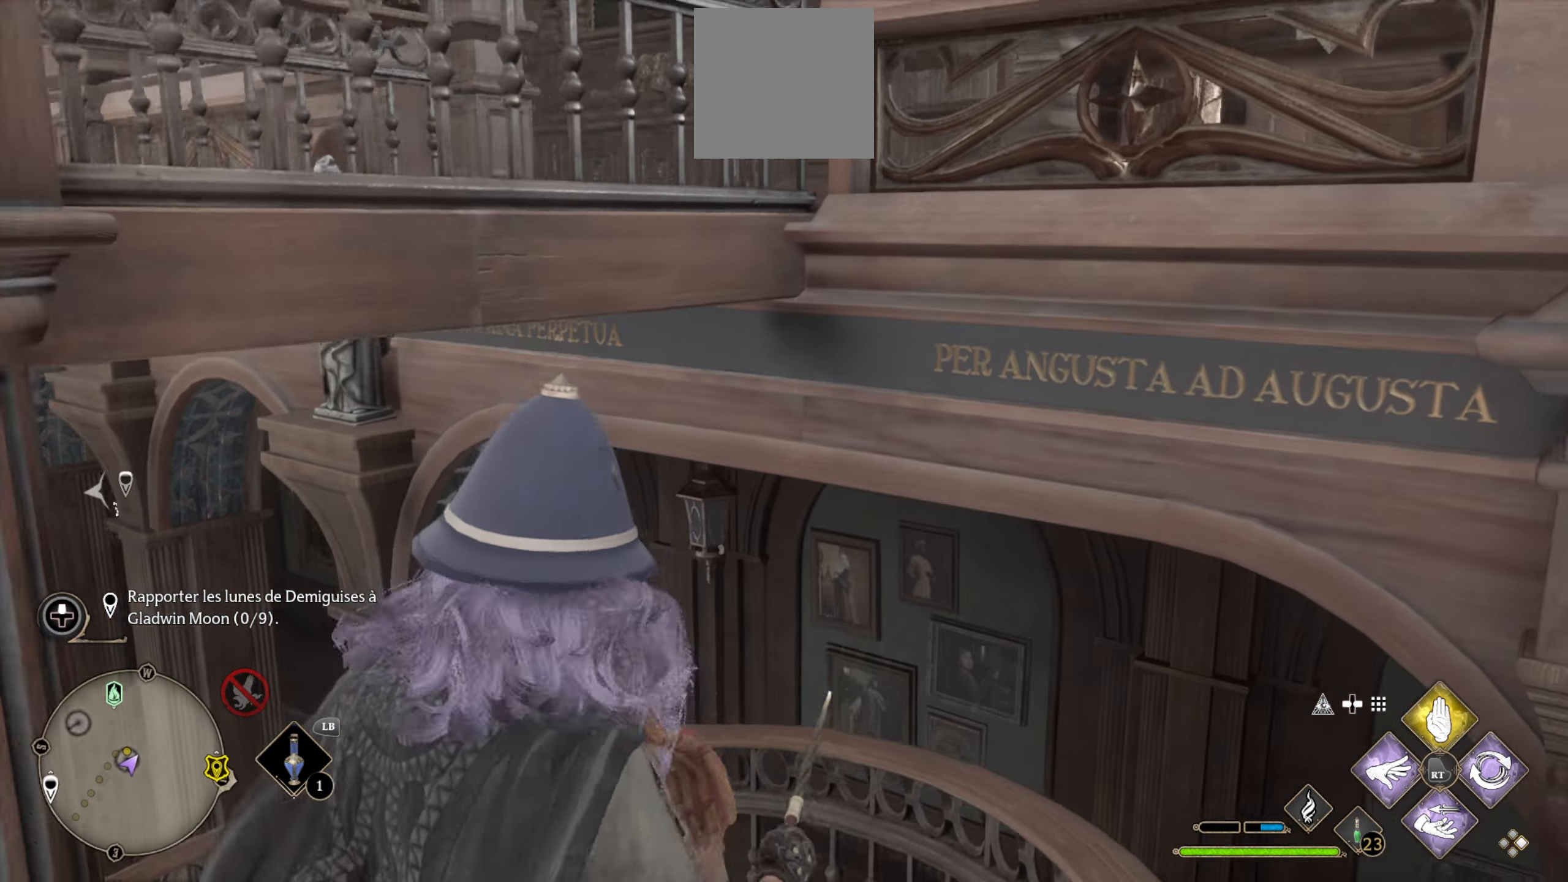
{"buttons": [], "left_stick": "up-left", "right_stick": "left", "events": []}
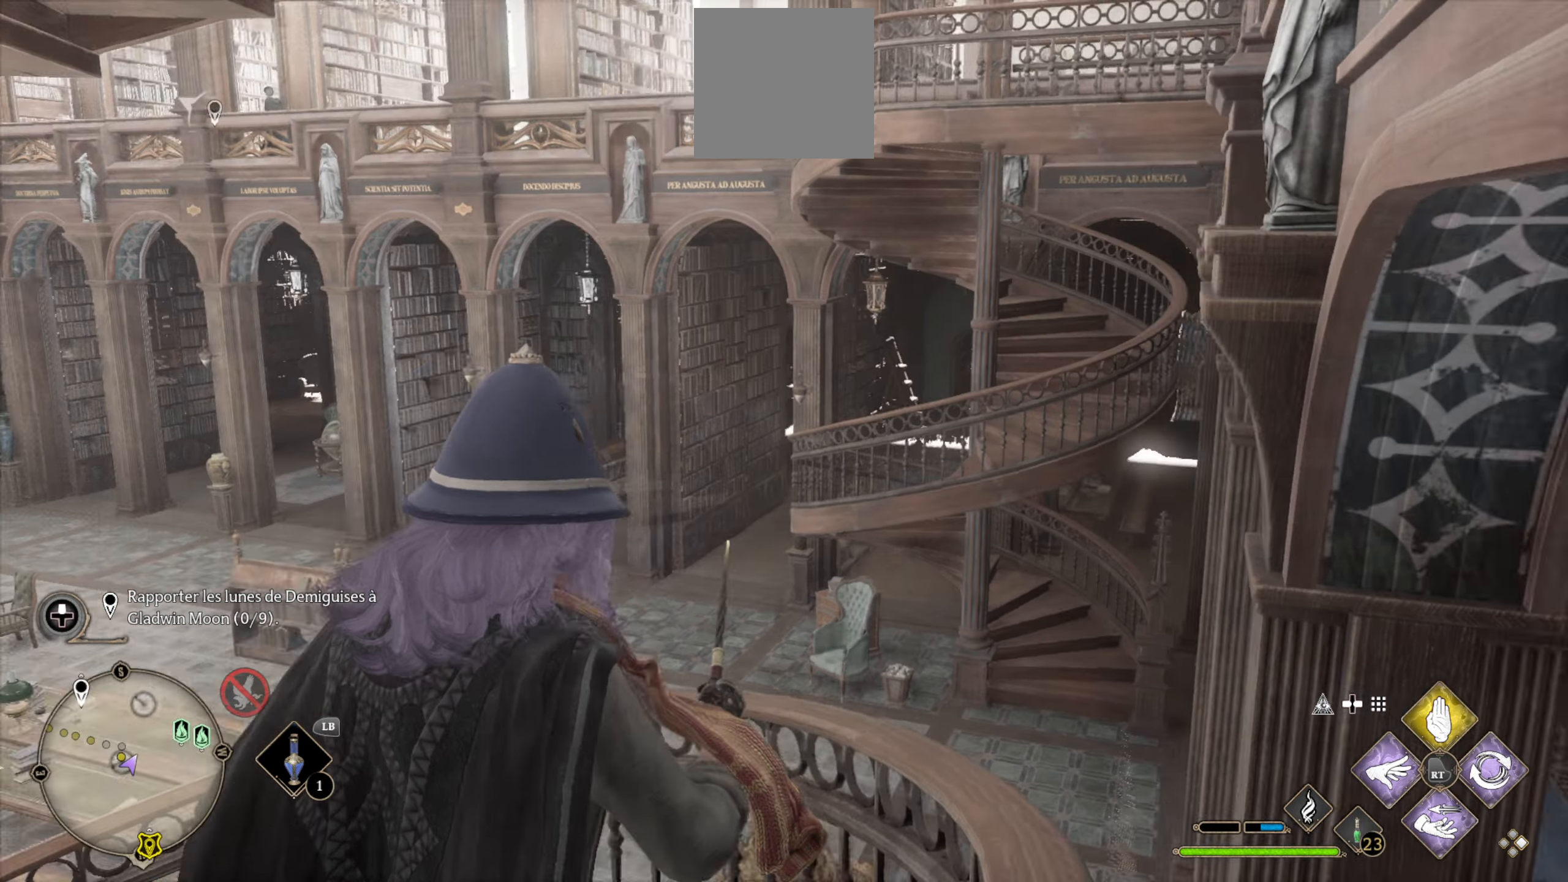
{"buttons": [], "left_stick": "up-left", "right_stick": "left", "events": [[233, "right_stick", "center"], [483, "right_stick", "left"]]}
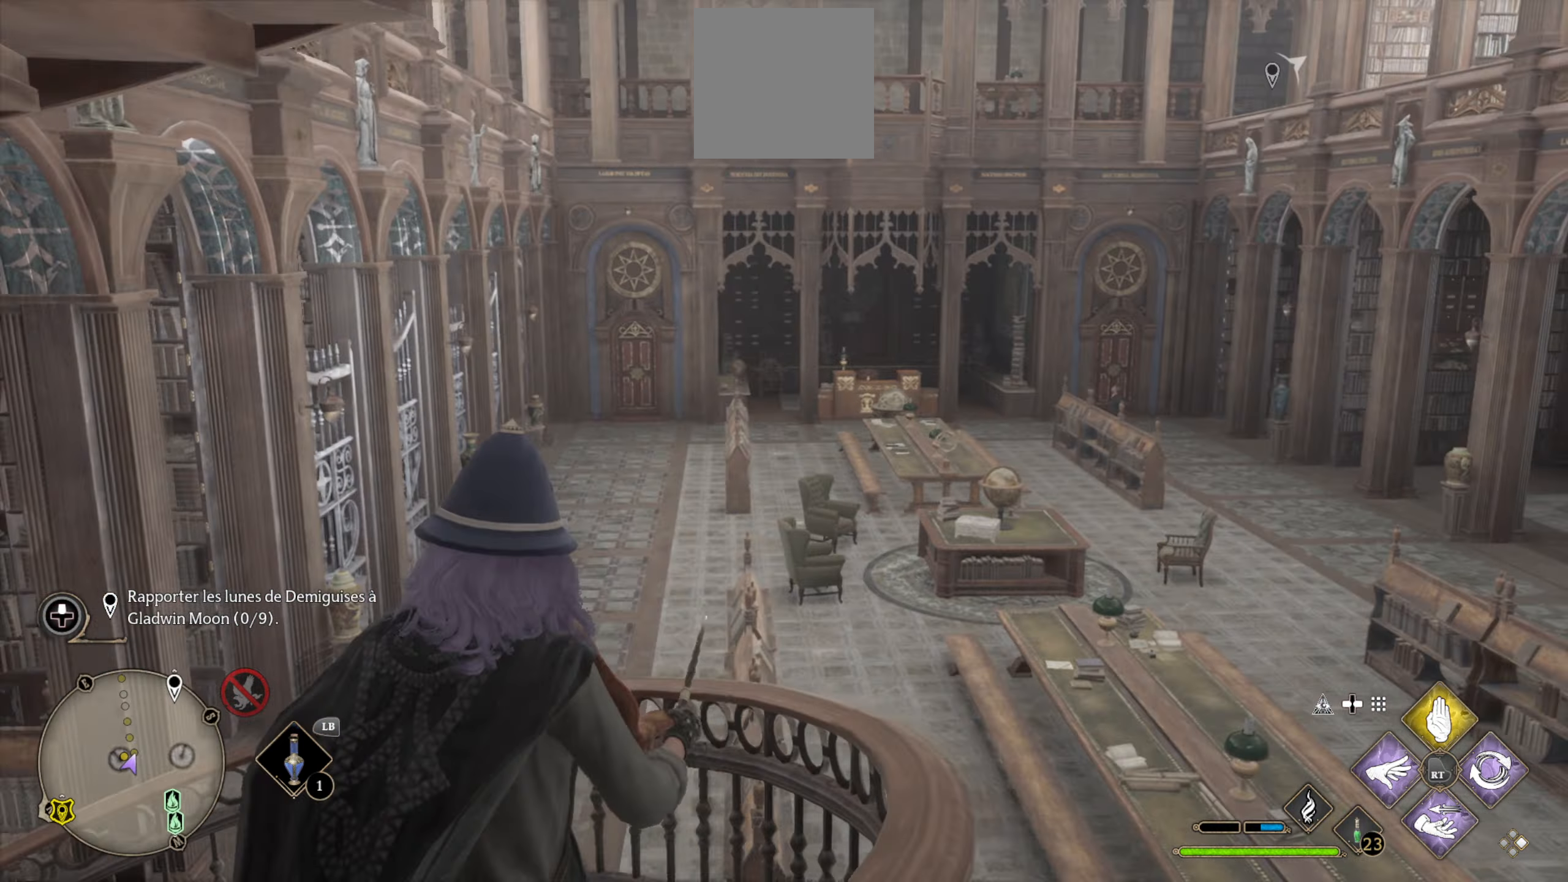
{"buttons": [], "left_stick": "up-left", "right_stick": "left", "events": []}
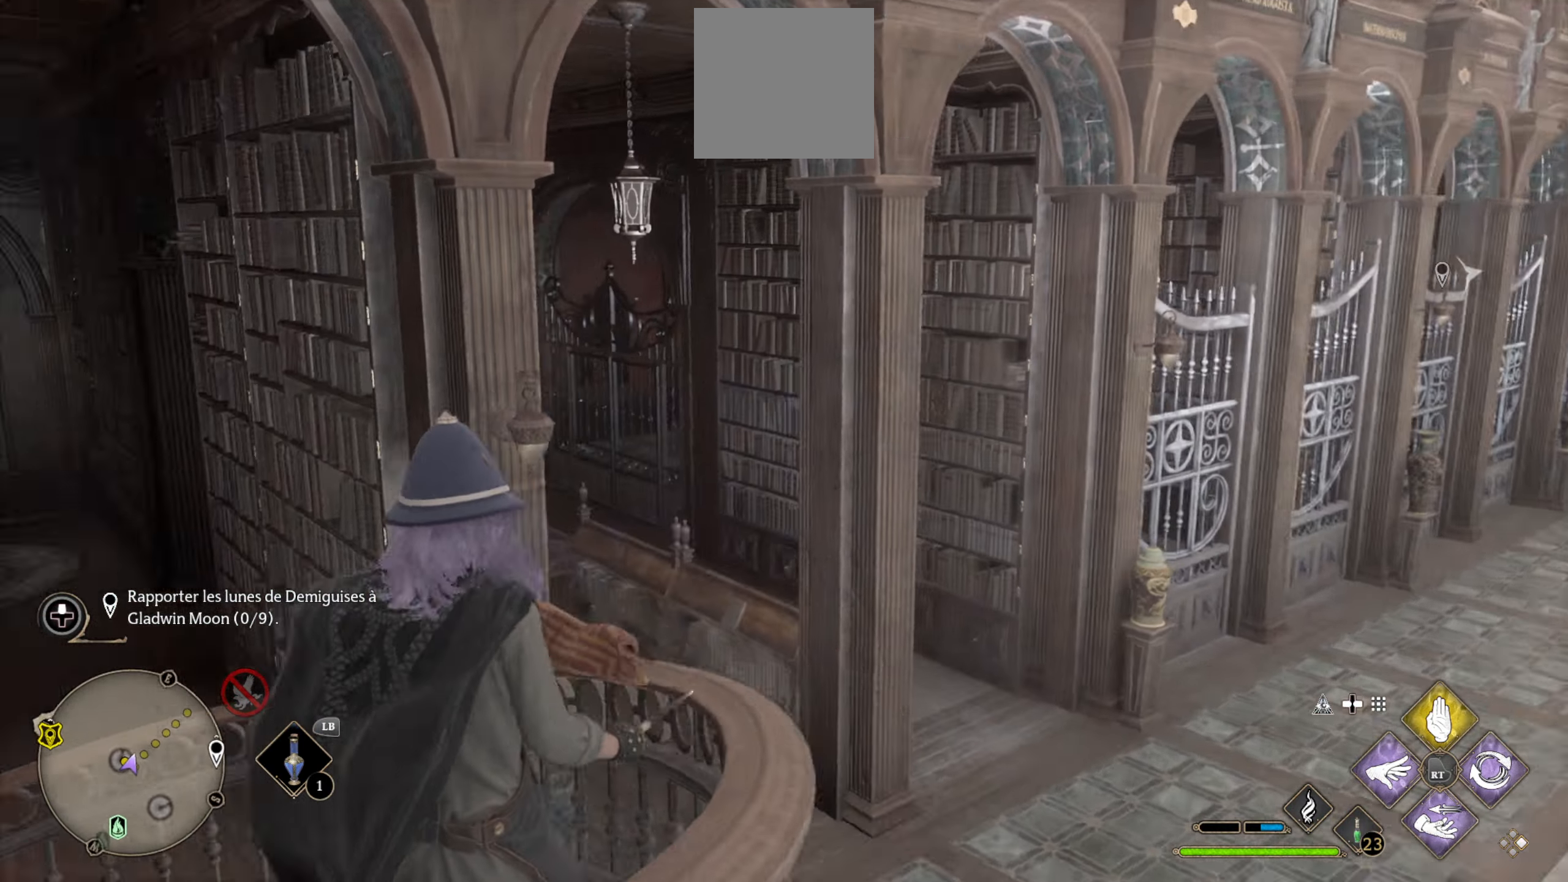
{"buttons": [], "left_stick": "up-left", "right_stick": "left", "events": [[83, "right_stick", "center"], [200, "right_stick", "left"]]}
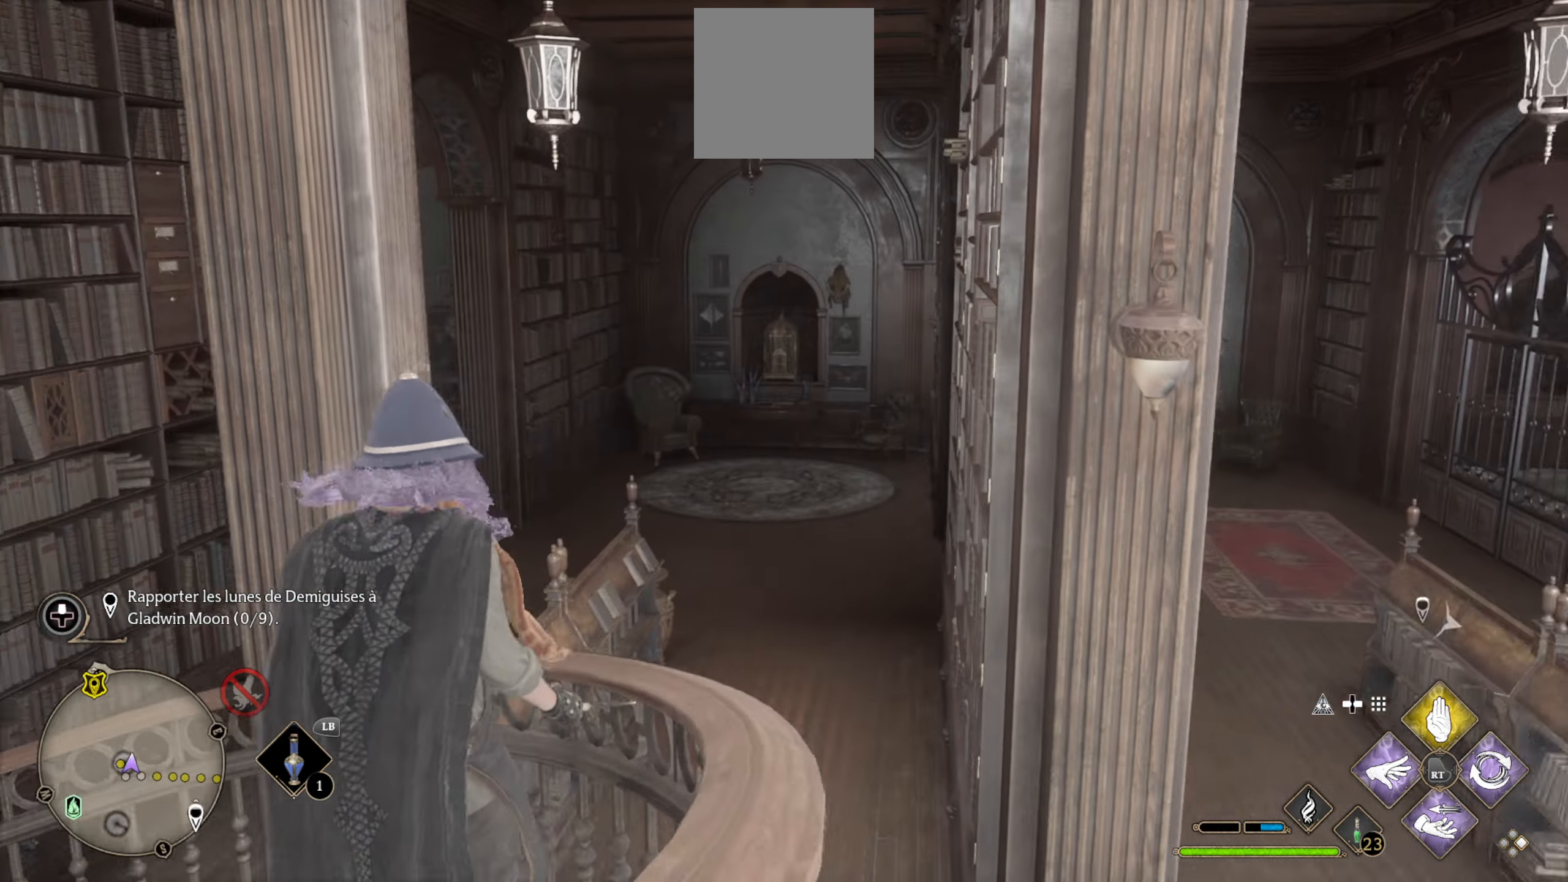
{"buttons": [], "left_stick": "up-left", "right_stick": "center", "events": [[150, "right_stick", "center"]]}
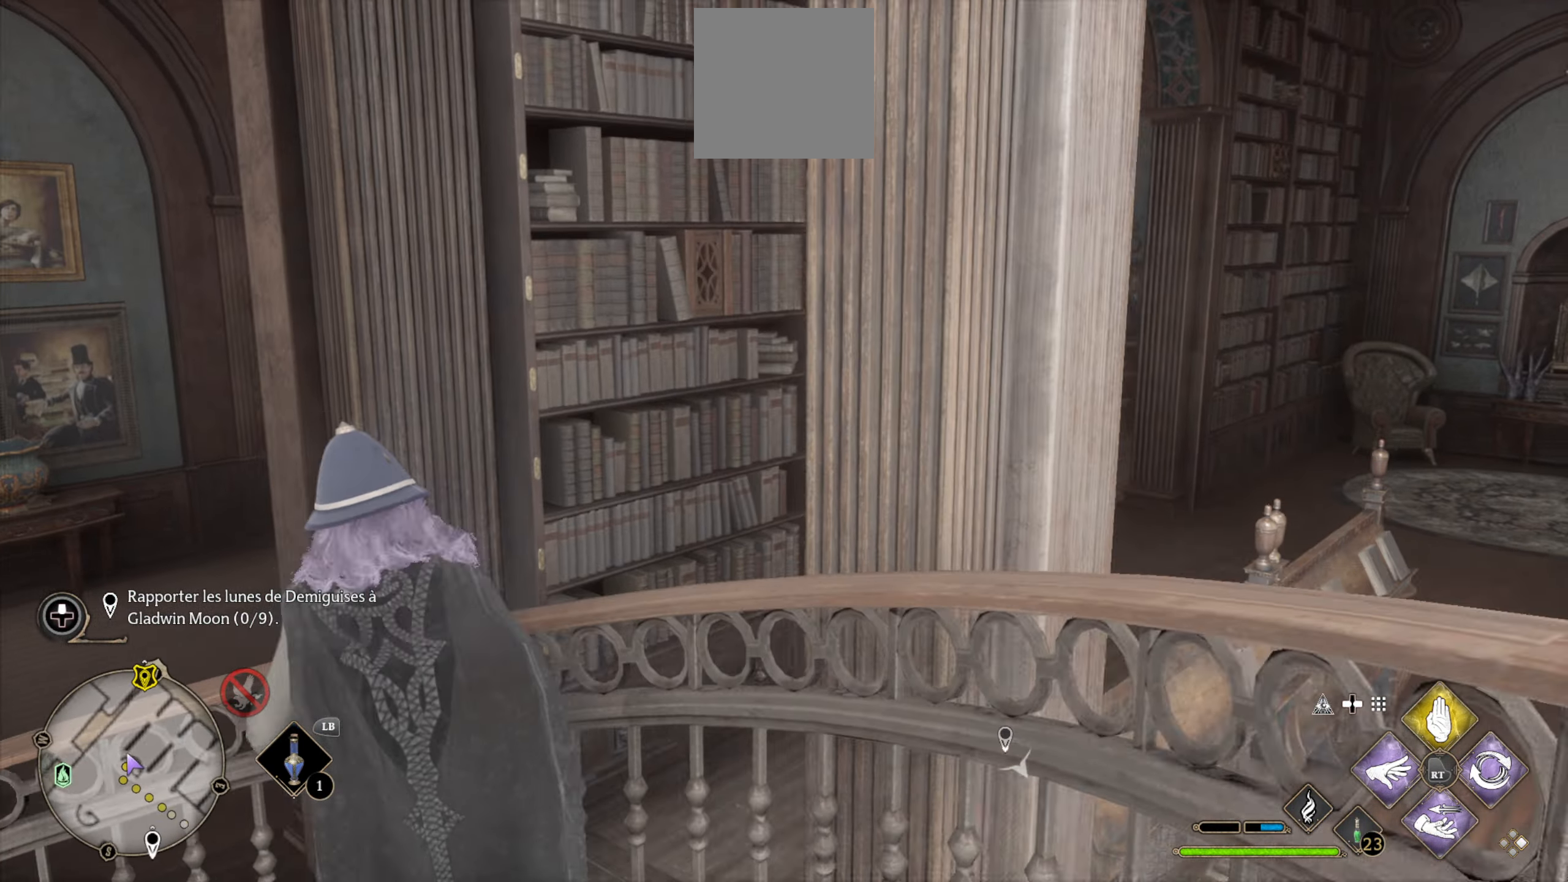
{"buttons": [], "left_stick": "up-left", "right_stick": "center", "events": []}
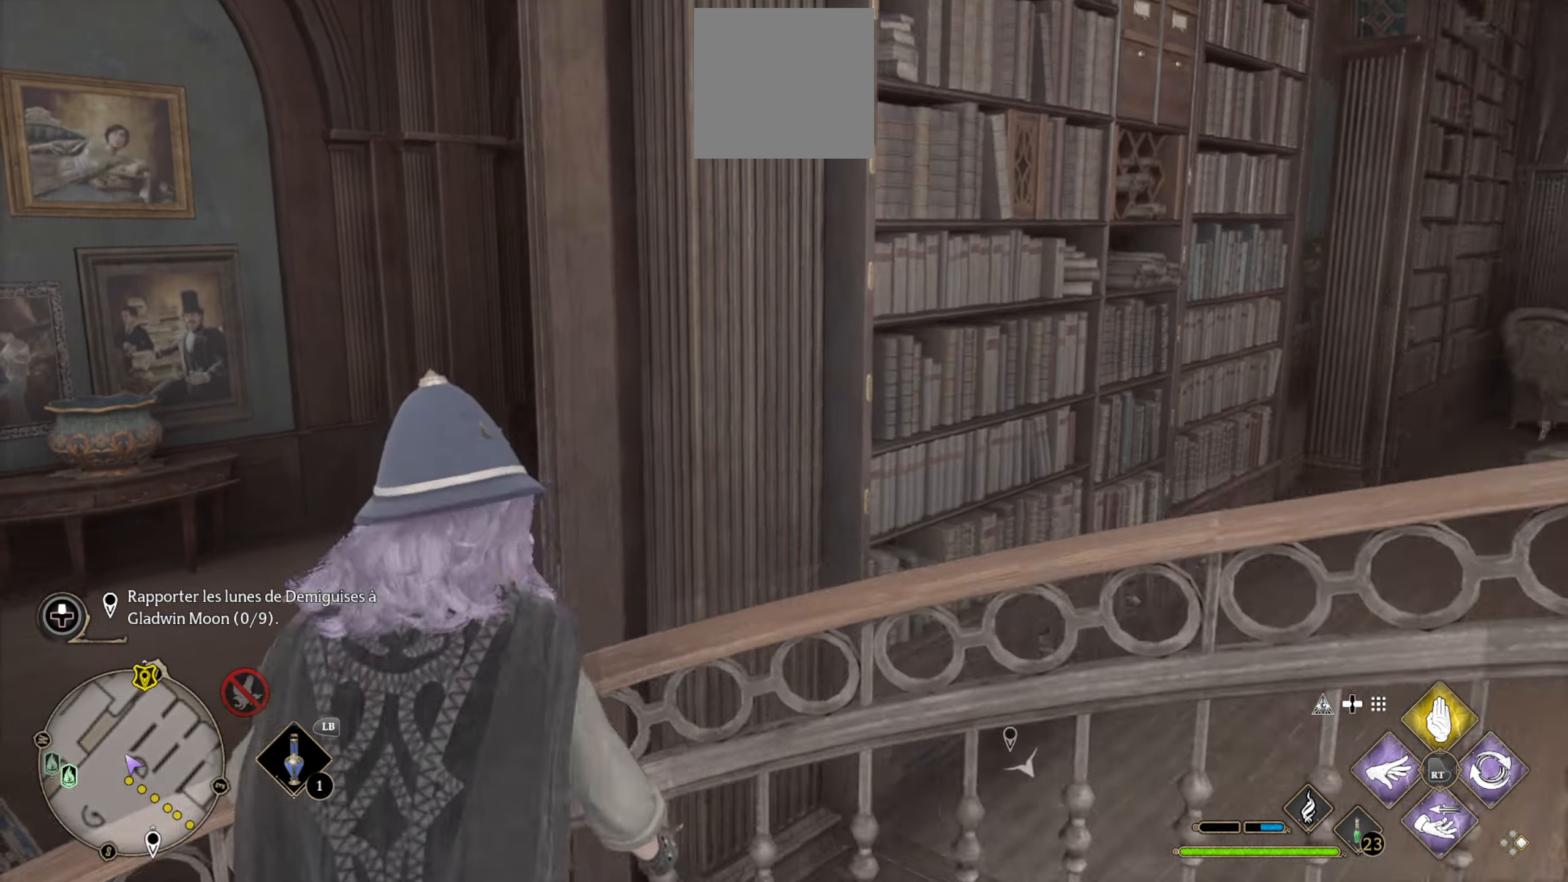
{"buttons": [], "left_stick": "up-left", "right_stick": "left", "events": [[83, "right_stick", "left"]]}
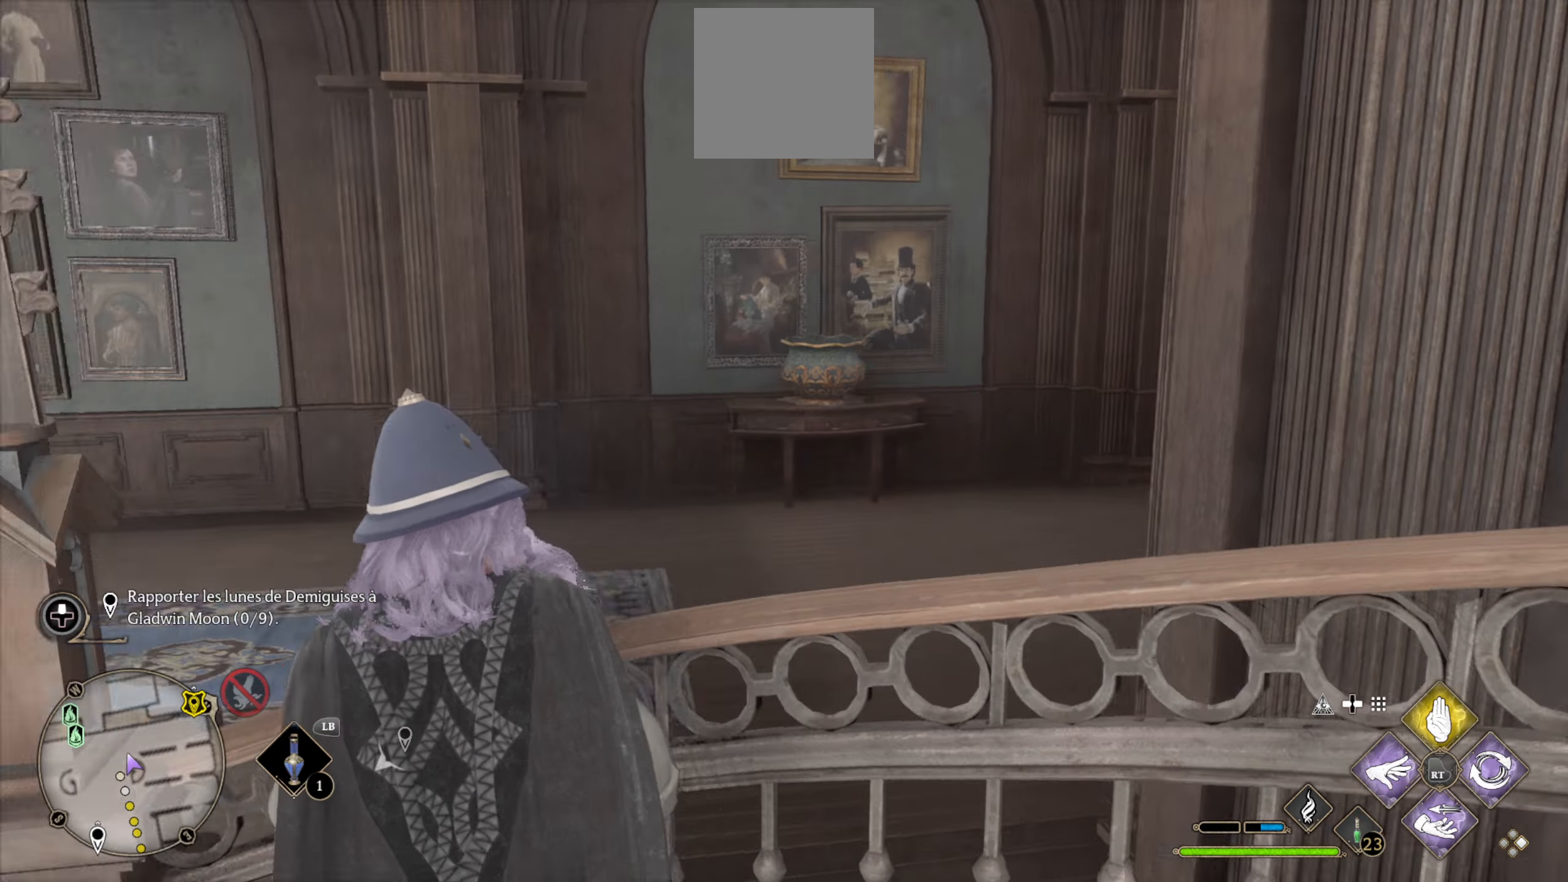
{"buttons": [], "left_stick": "up", "right_stick": "right", "events": [[50, "right_stick", "center"], [367, "right_stick", "right"], [500, "left_stick", "up"]]}
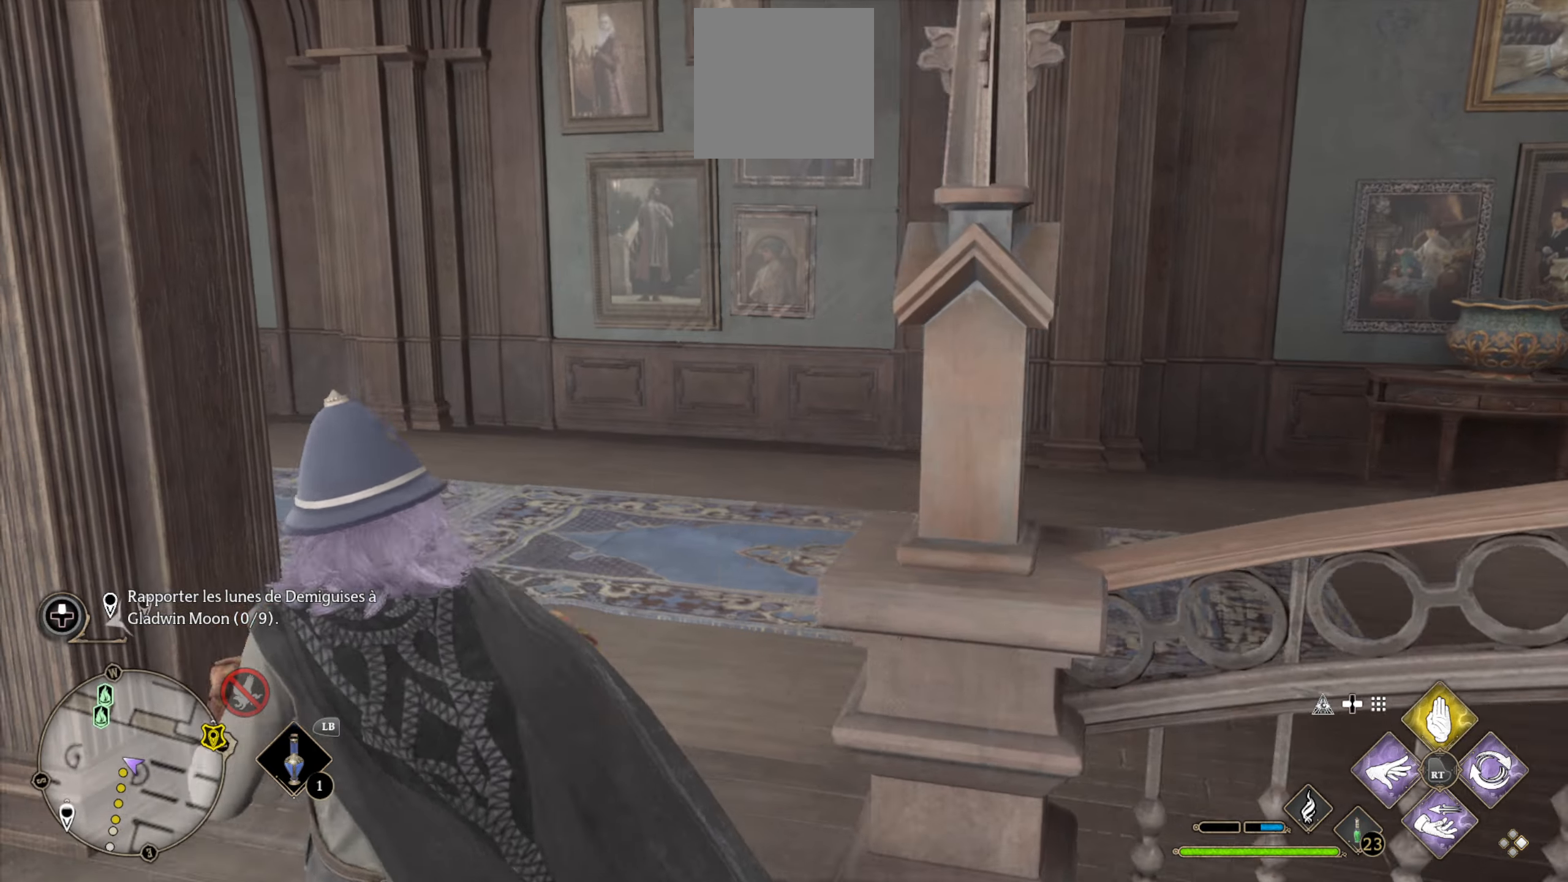
{"buttons": [], "left_stick": "up", "right_stick": "center", "events": [[433, "right_stick", "center"]]}
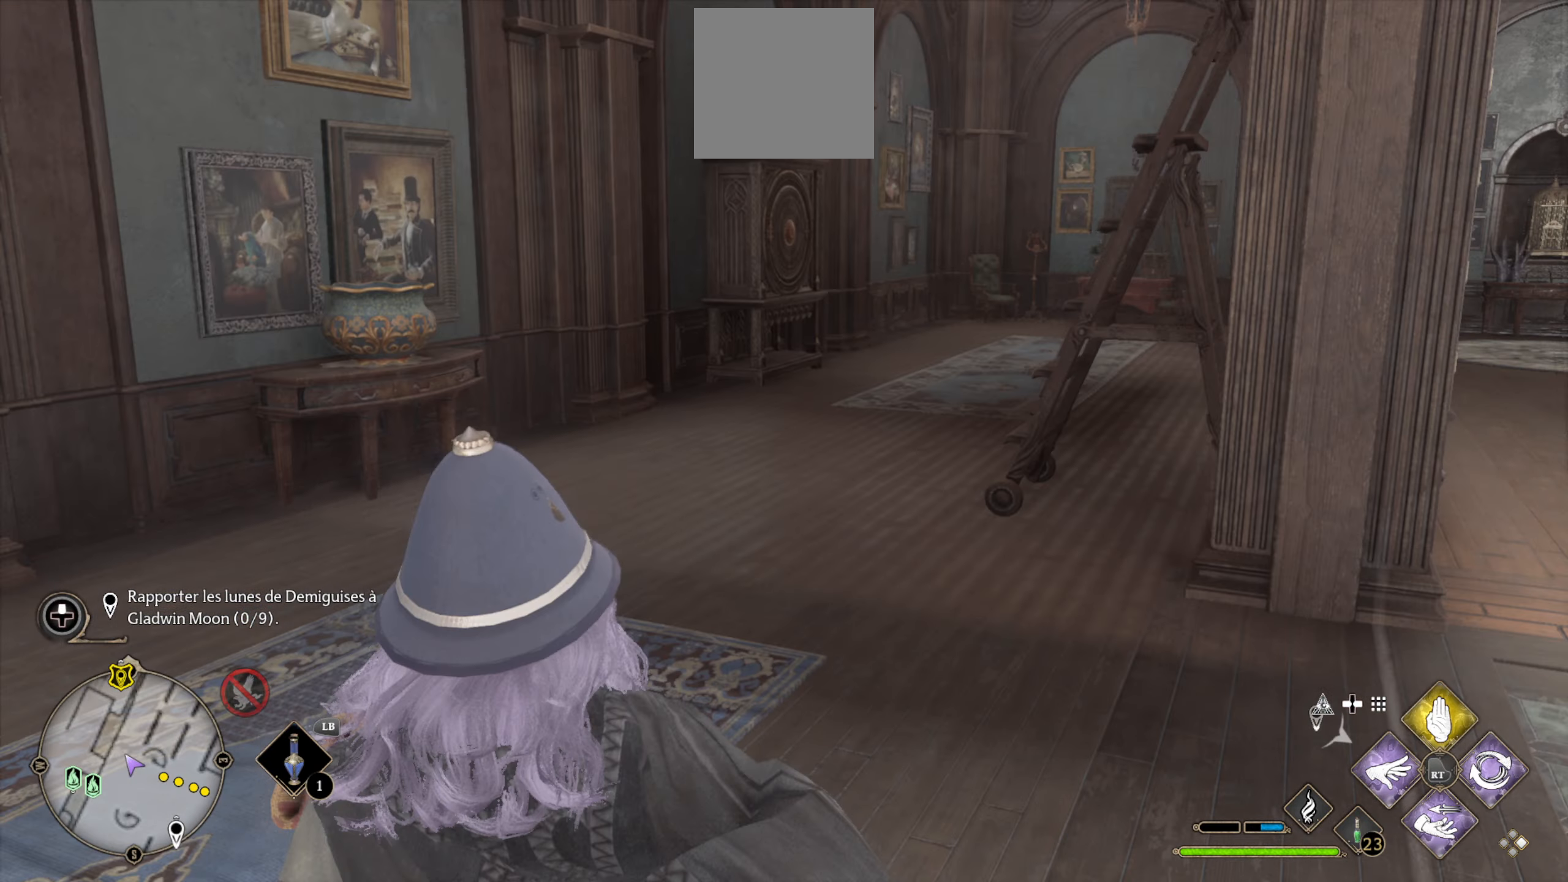
{"buttons": ["L3"], "left_stick": "up", "right_stick": "right", "events": [[233, "right_stick", "right"], [483, "L3", "down"]]}
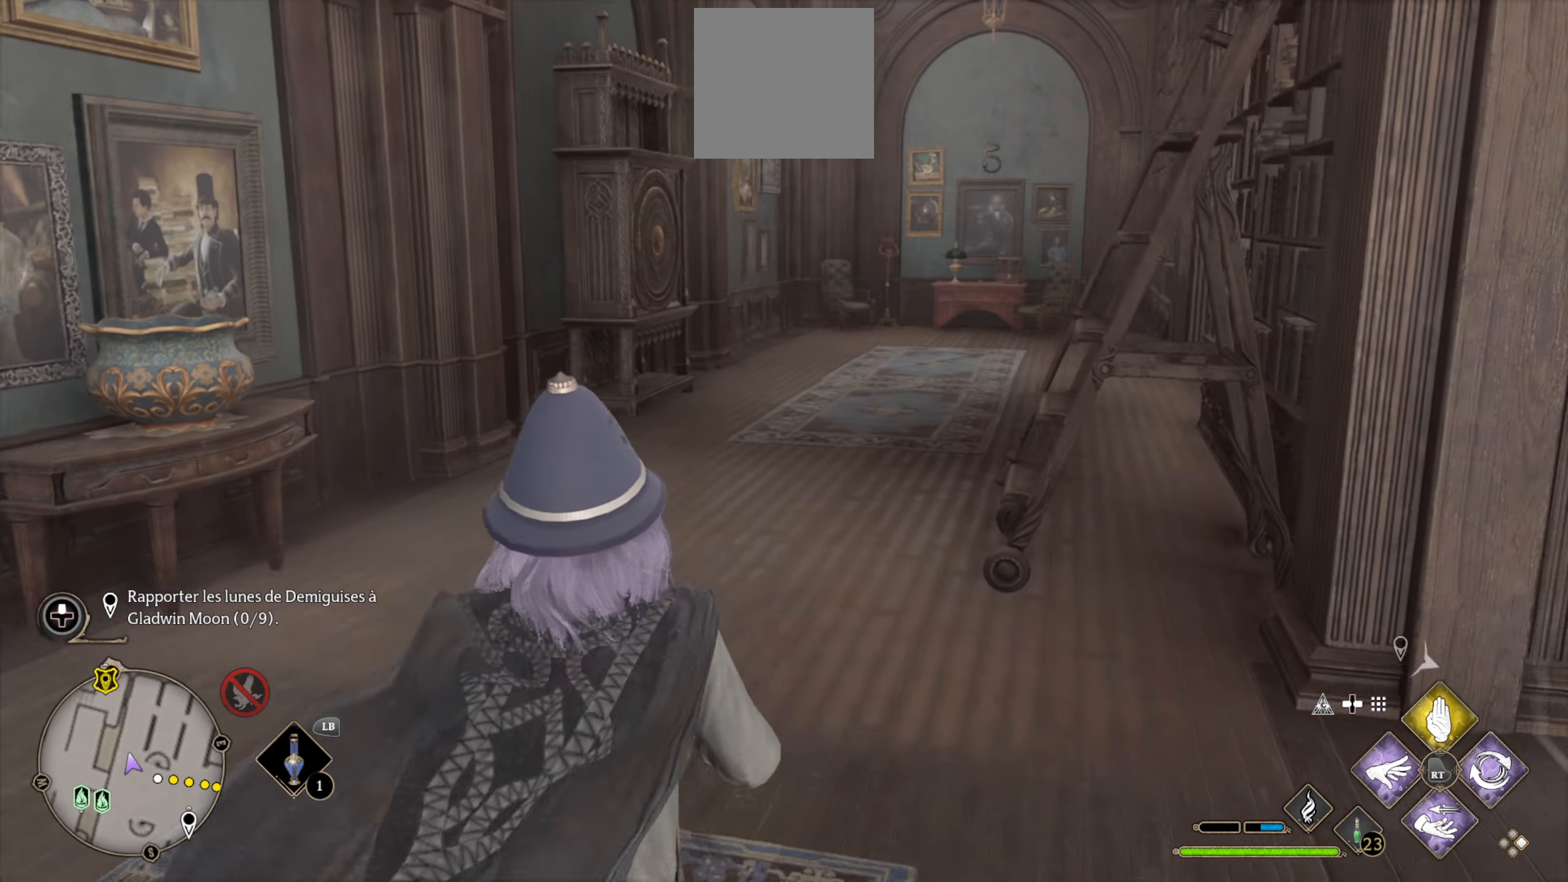
{"buttons": [], "left_stick": "up", "right_stick": "center", "events": [[200, "right_stick", "center"], [367, "L3", "up"]]}
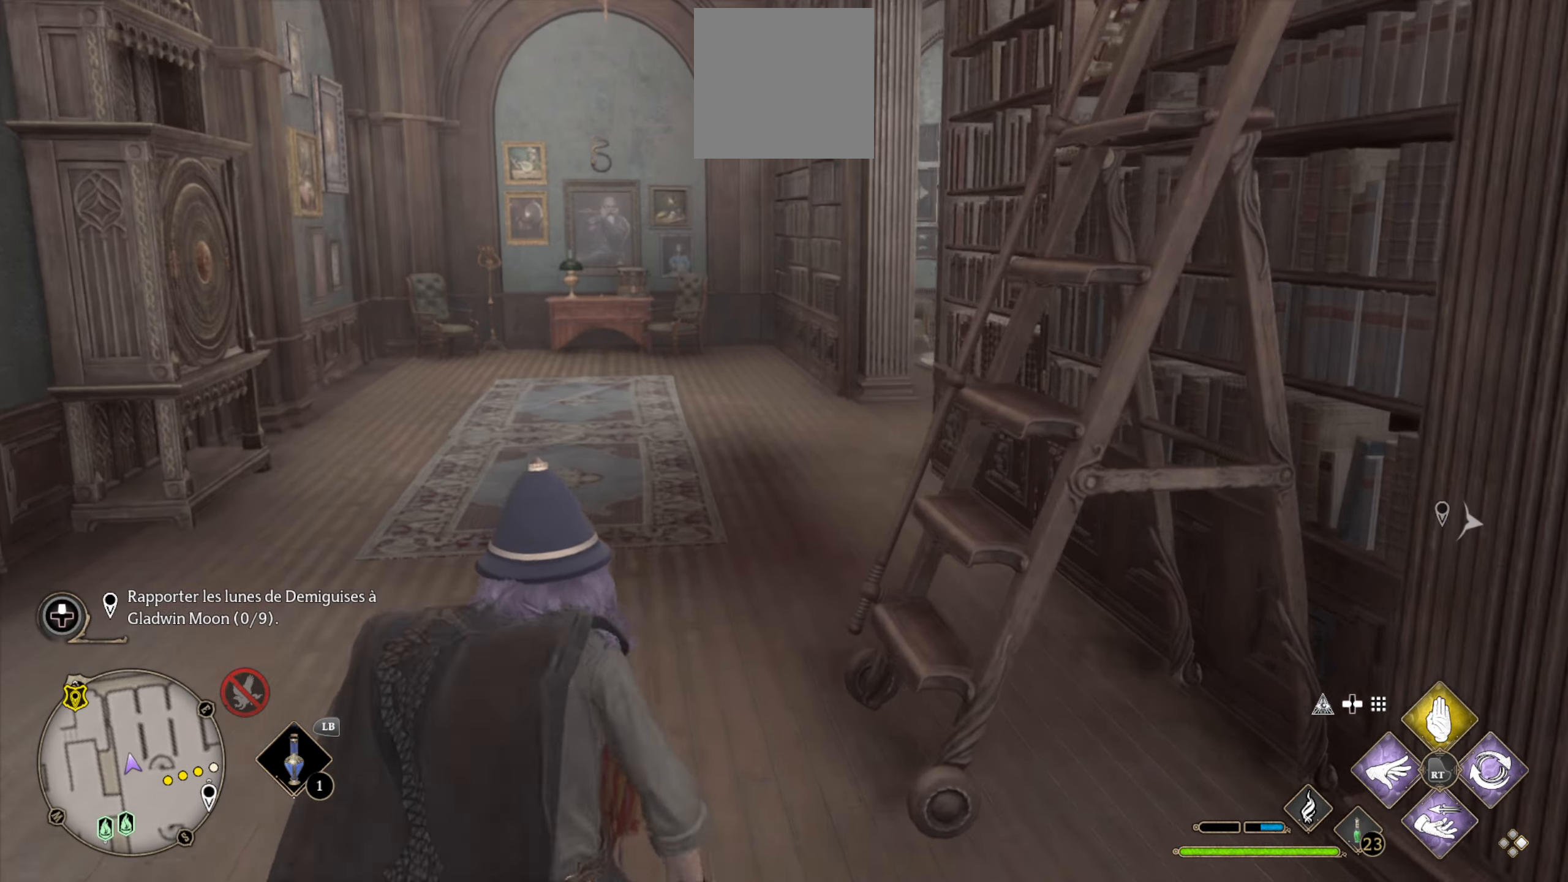
{"buttons": [], "left_stick": "up", "right_stick": "right", "events": [[433, "right_stick", "right"]]}